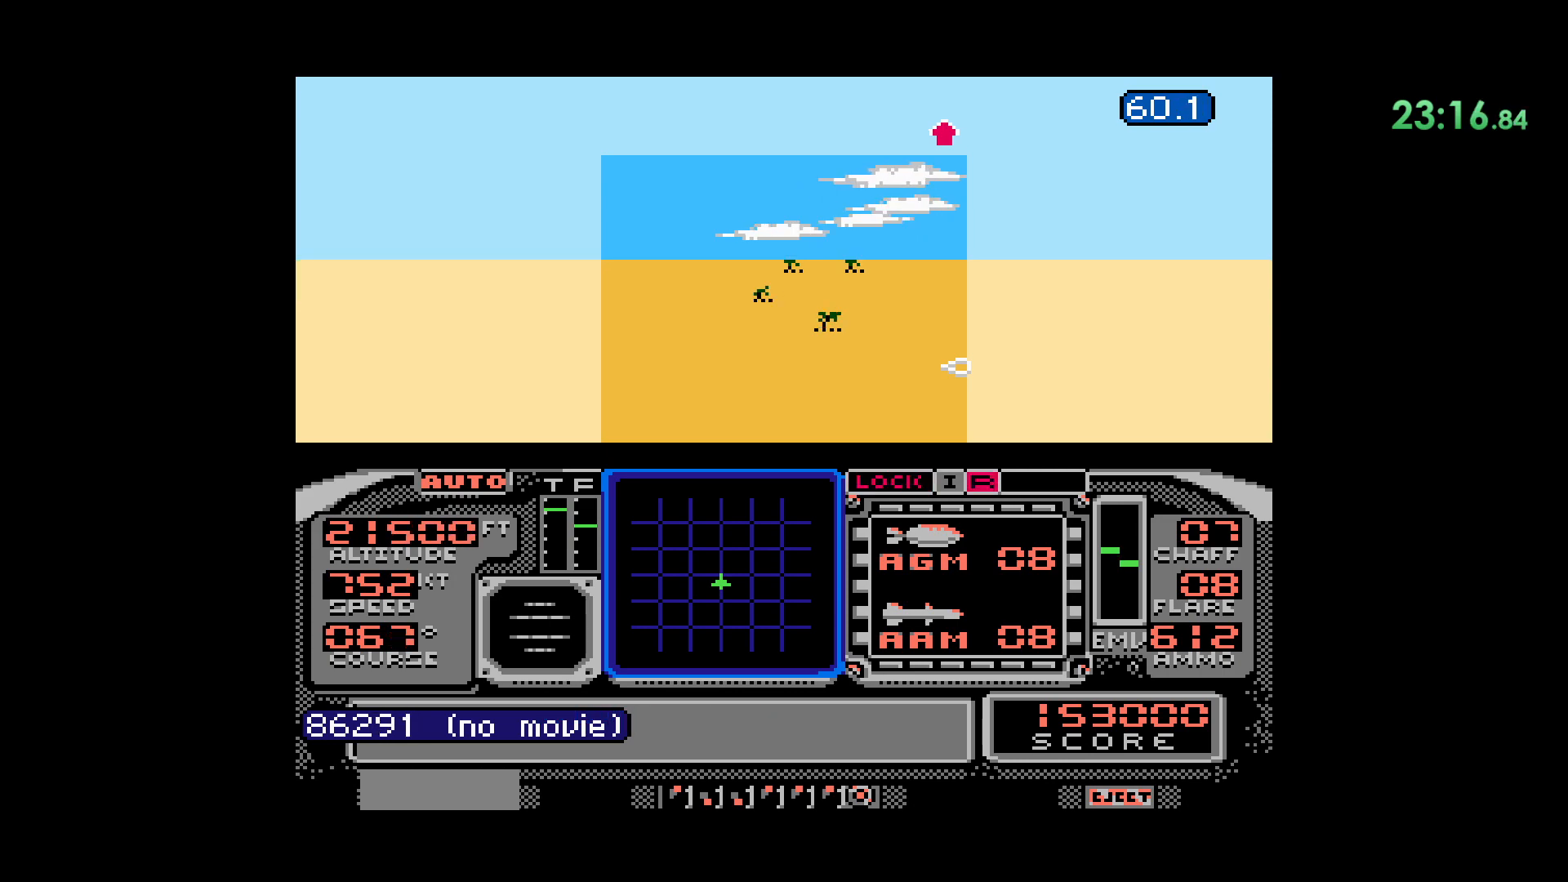
Gameplay with a controller (Nintendo layout); each line is a JSON object with the inputs held at the frame after it (dt_ms = milliseconds from this image to that frame). "events" lists button and stick changes between this image and that frame as [ms after this image, input, new state], when the widget could be followed in between. Not read: L1 L3 R1 R3.
{"dt_ms": 500, "buttons": [], "events": []}
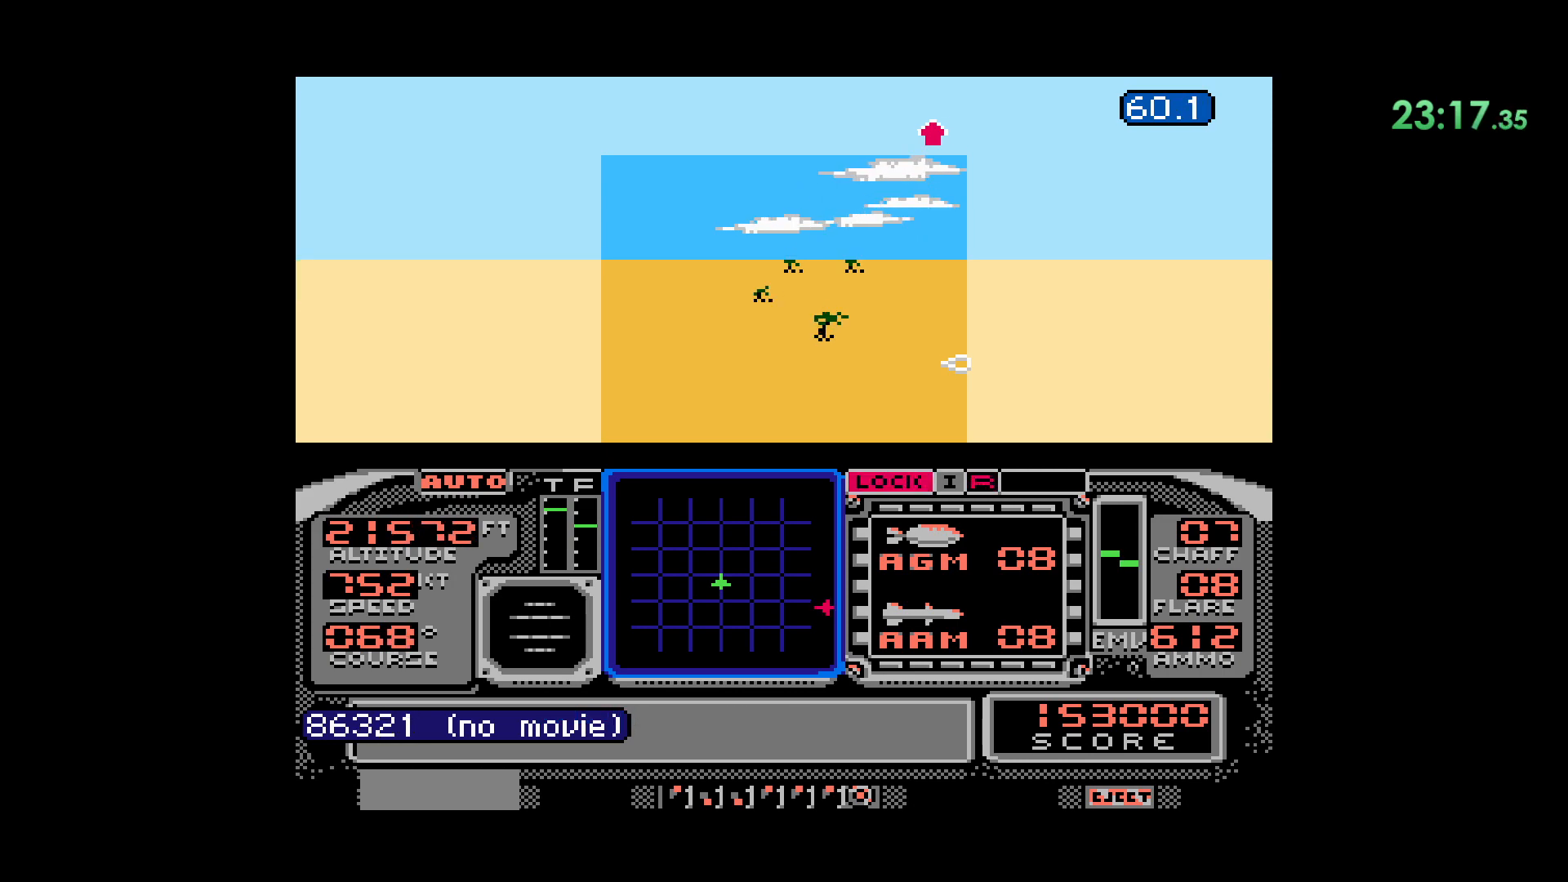
{"dt_ms": 500, "buttons": [], "events": []}
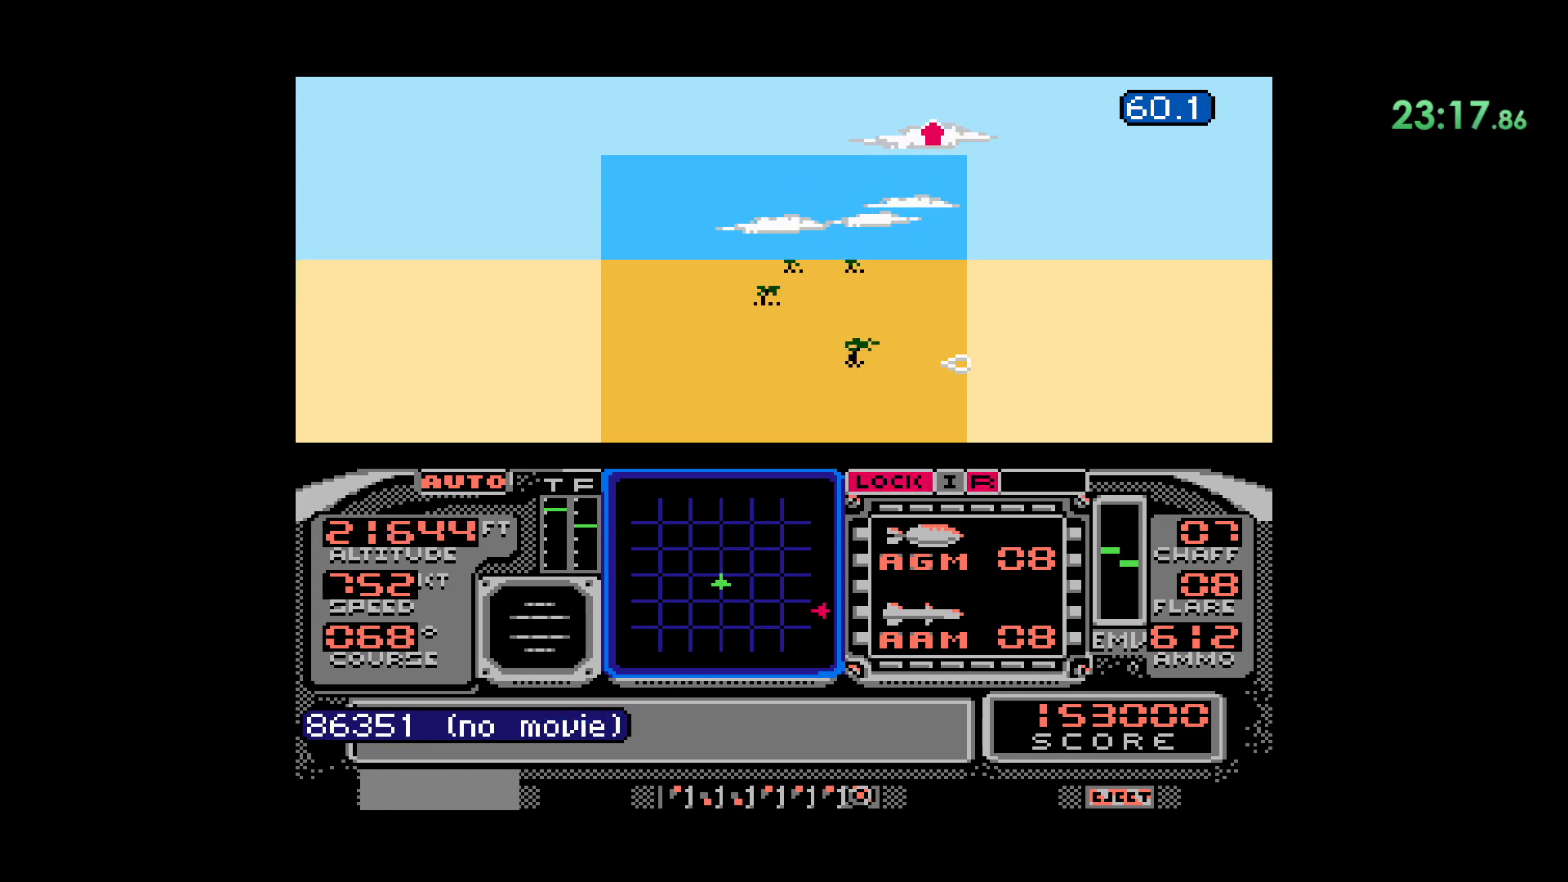
{"dt_ms": 500, "buttons": [], "events": [[17, "DPAD_RIGHT", "down"], [400, "DPAD_RIGHT", "up"]]}
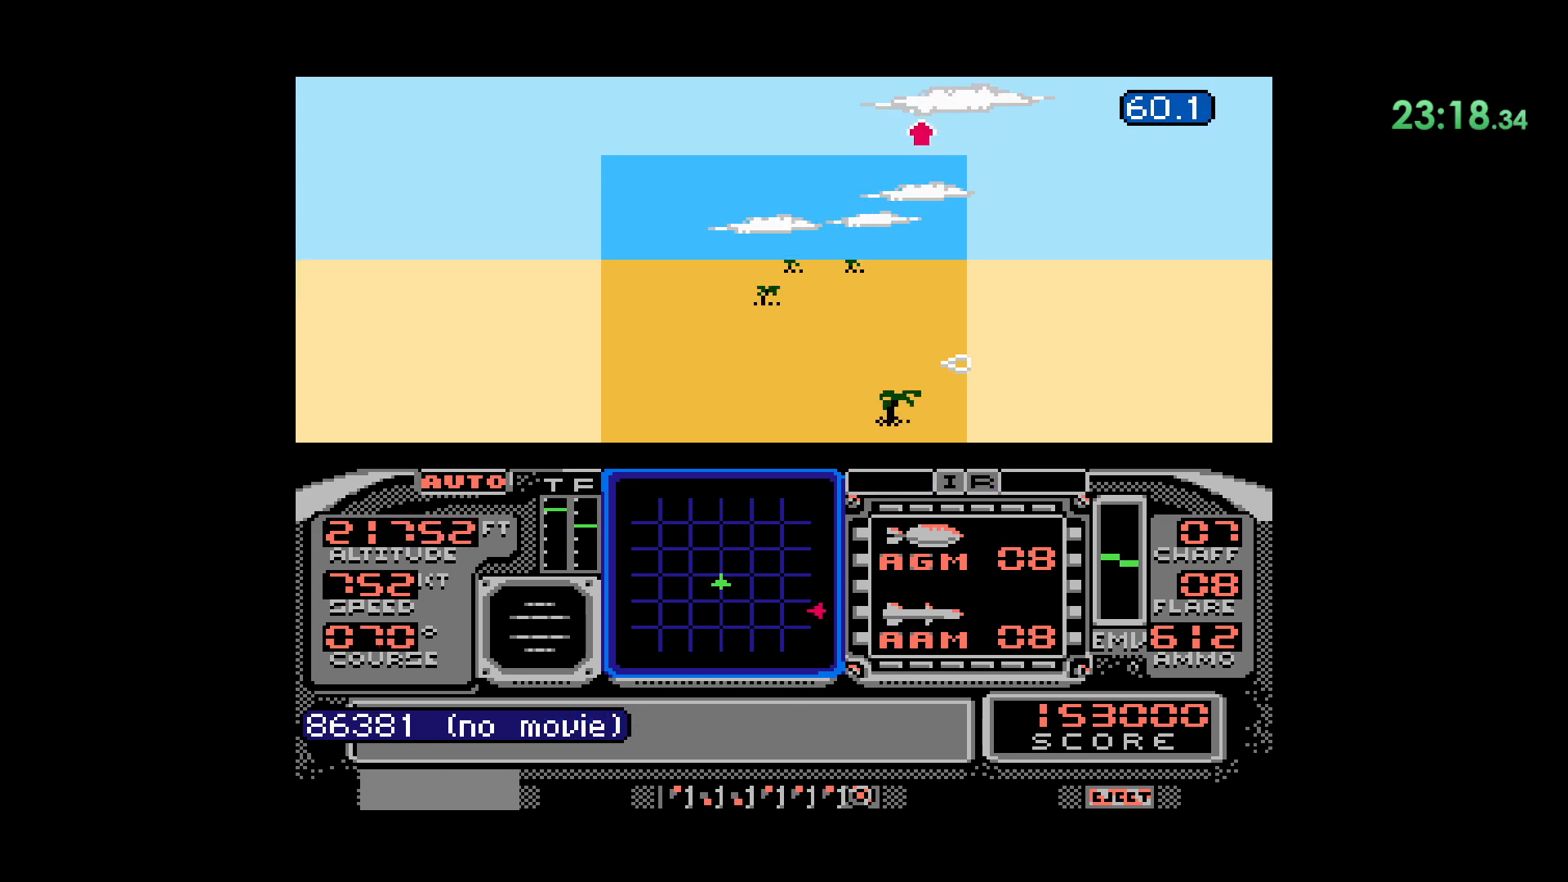
{"dt_ms": 500, "buttons": ["DPAD_RIGHT"]}
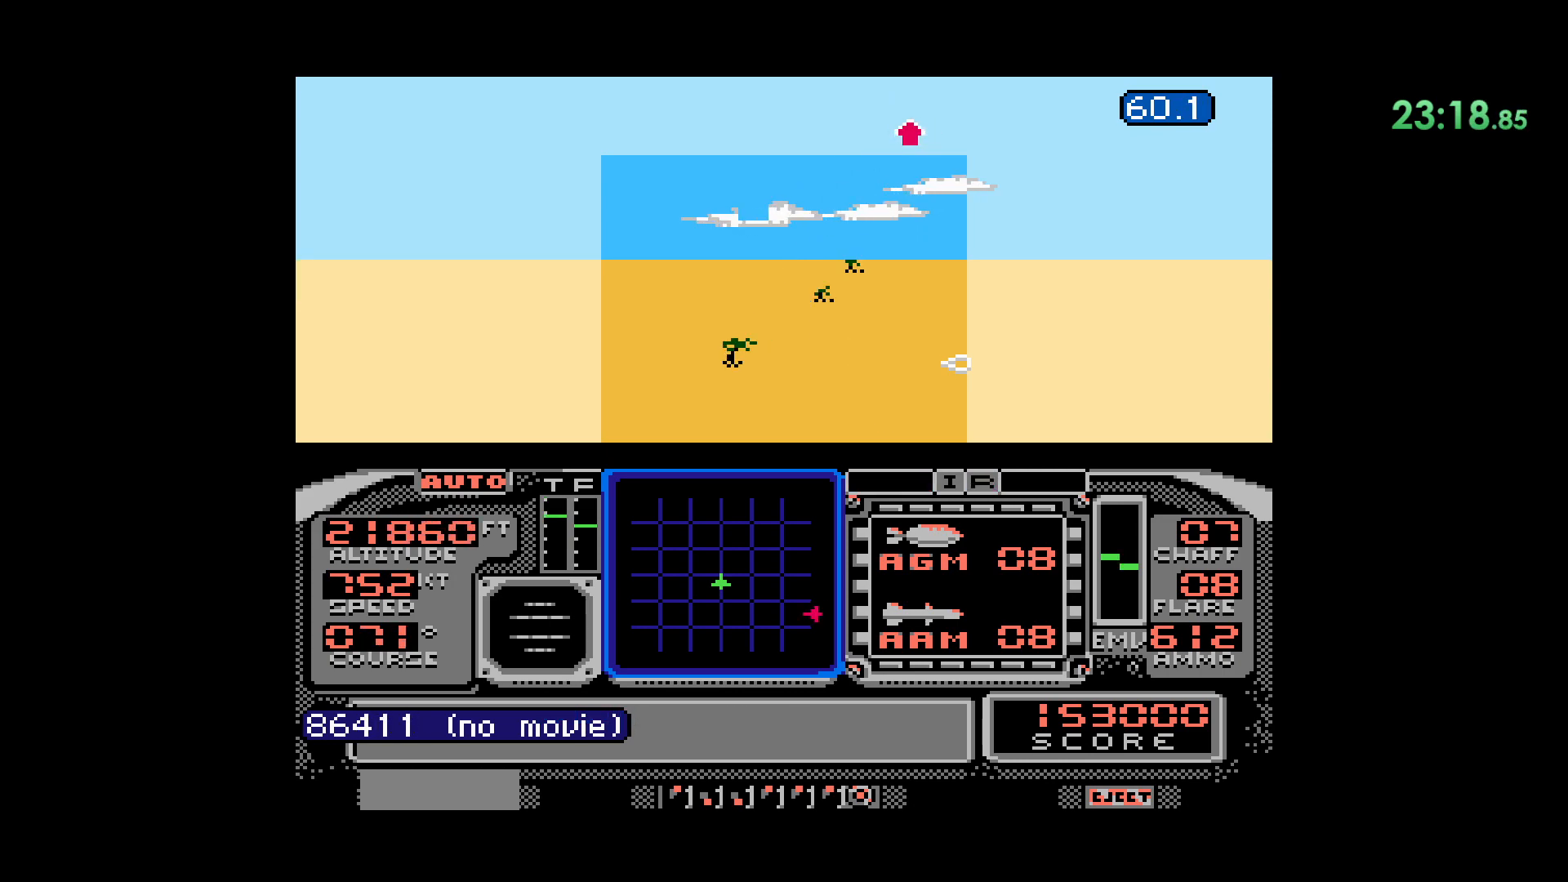
{"dt_ms": 500, "buttons": ["DPAD_RIGHT"], "events": []}
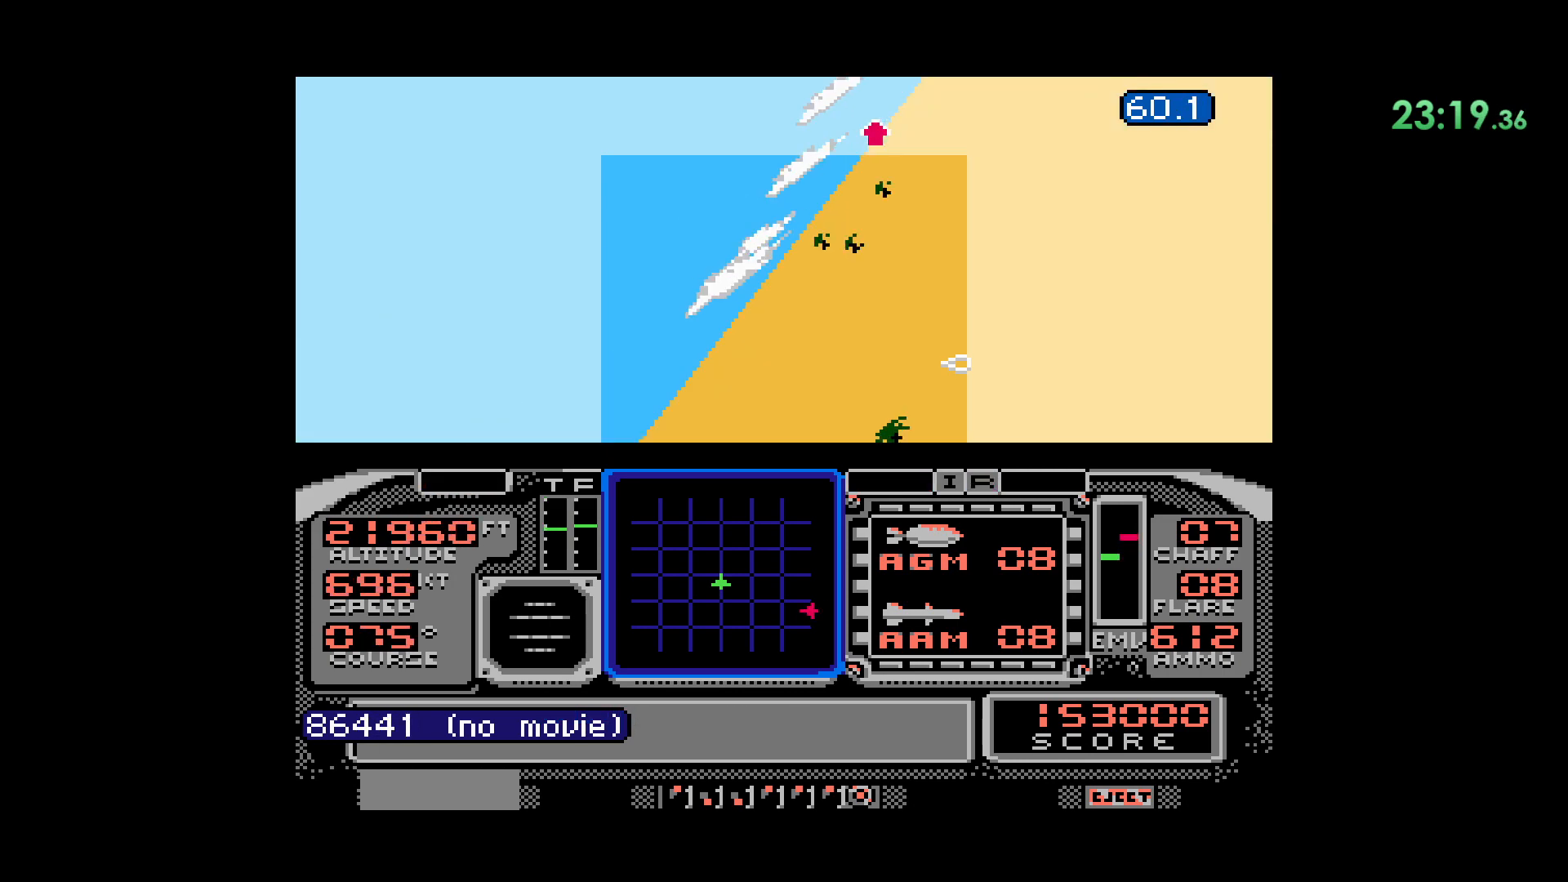
{"dt_ms": 500, "buttons": ["DPAD_DOWN"], "events": [[100, "DPAD_RIGHT", "up"], [250, "DPAD_DOWN", "down"]]}
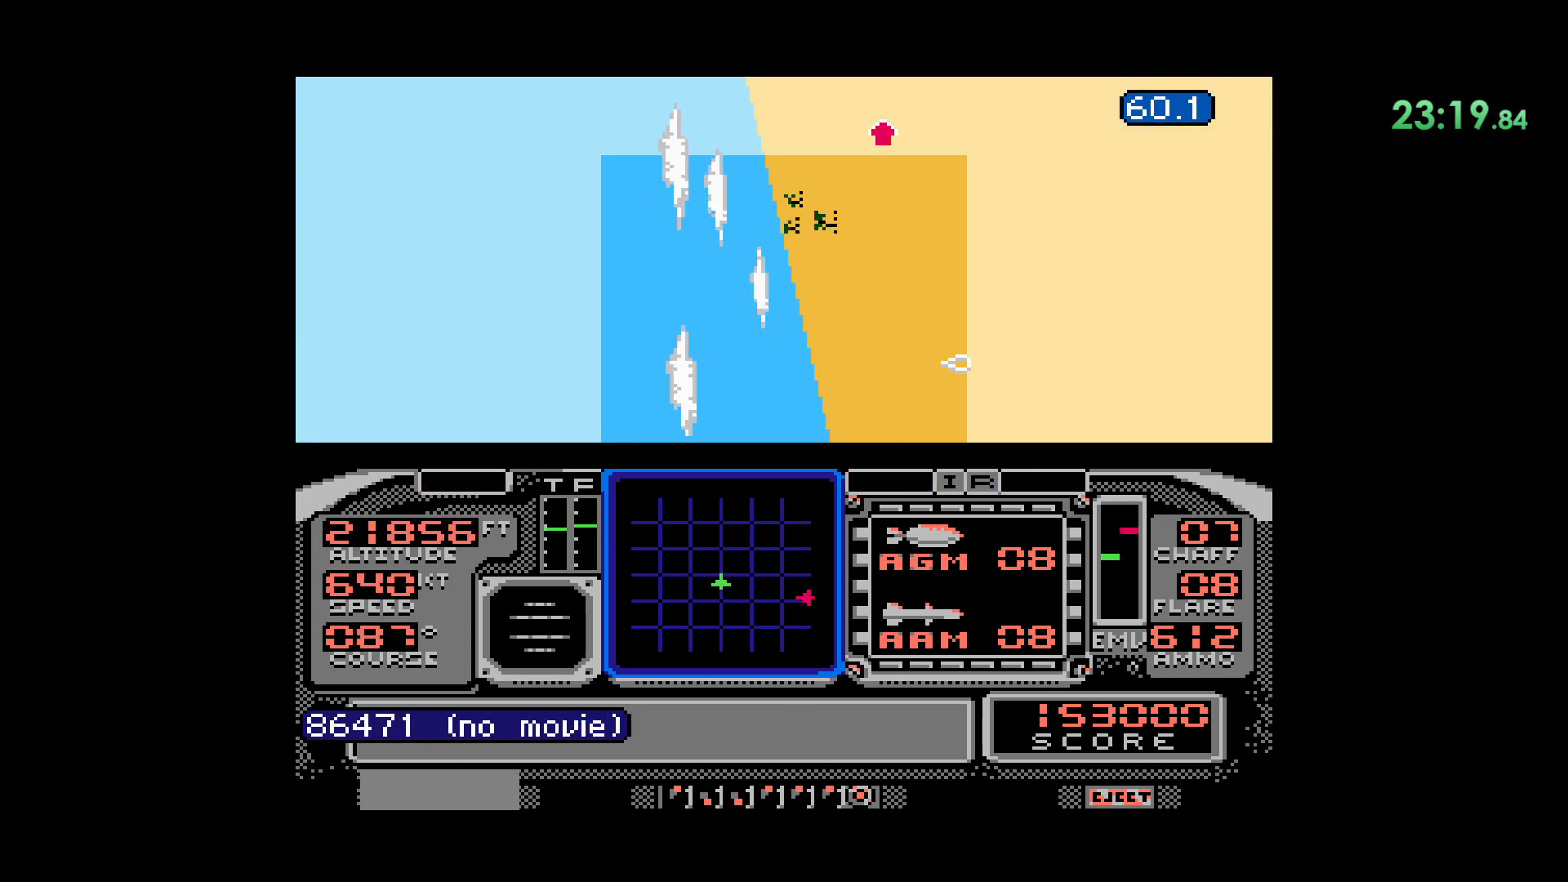
{"dt_ms": 500, "buttons": ["DPAD_DOWN"], "events": []}
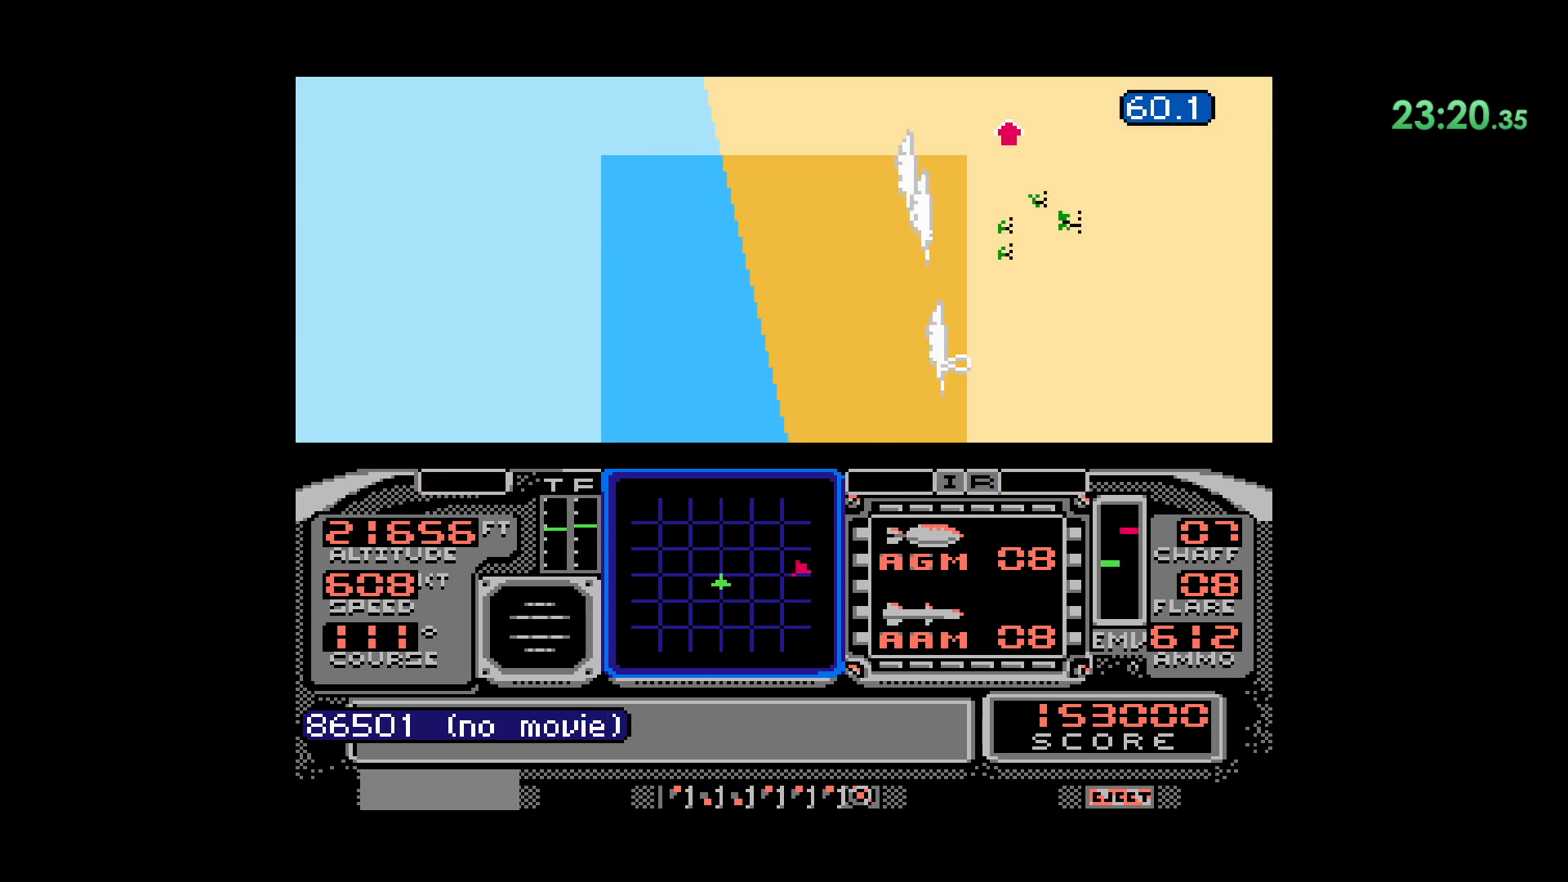
{"dt_ms": 500, "buttons": ["DPAD_DOWN"], "events": []}
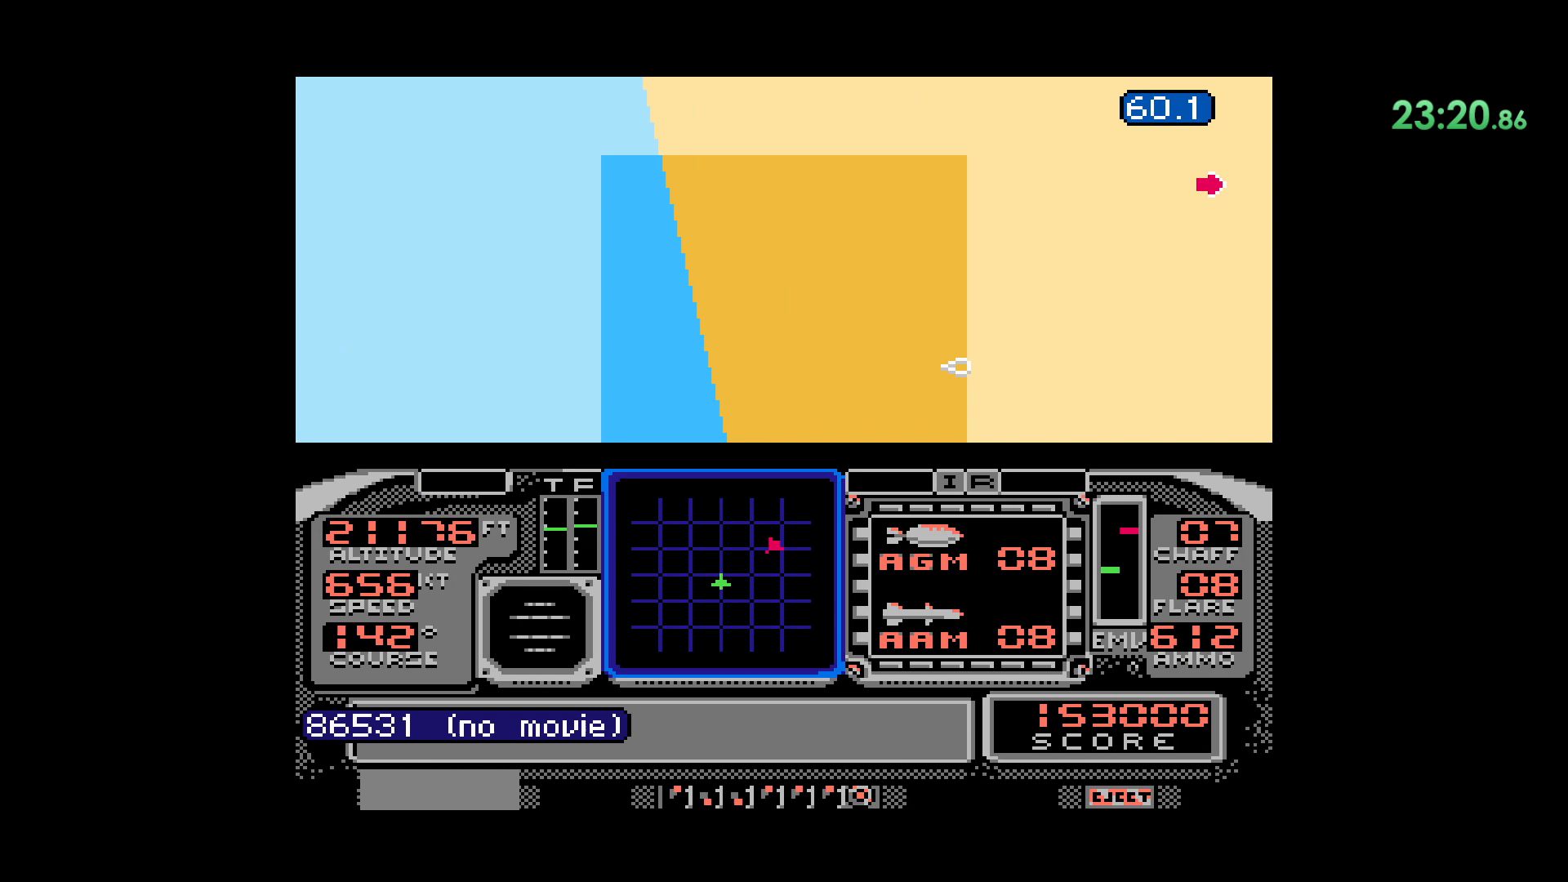
{"dt_ms": 500, "buttons": ["DPAD_LEFT"], "events": [[317, "DPAD_LEFT", "down"], [350, "DPAD_DOWN", "up"]]}
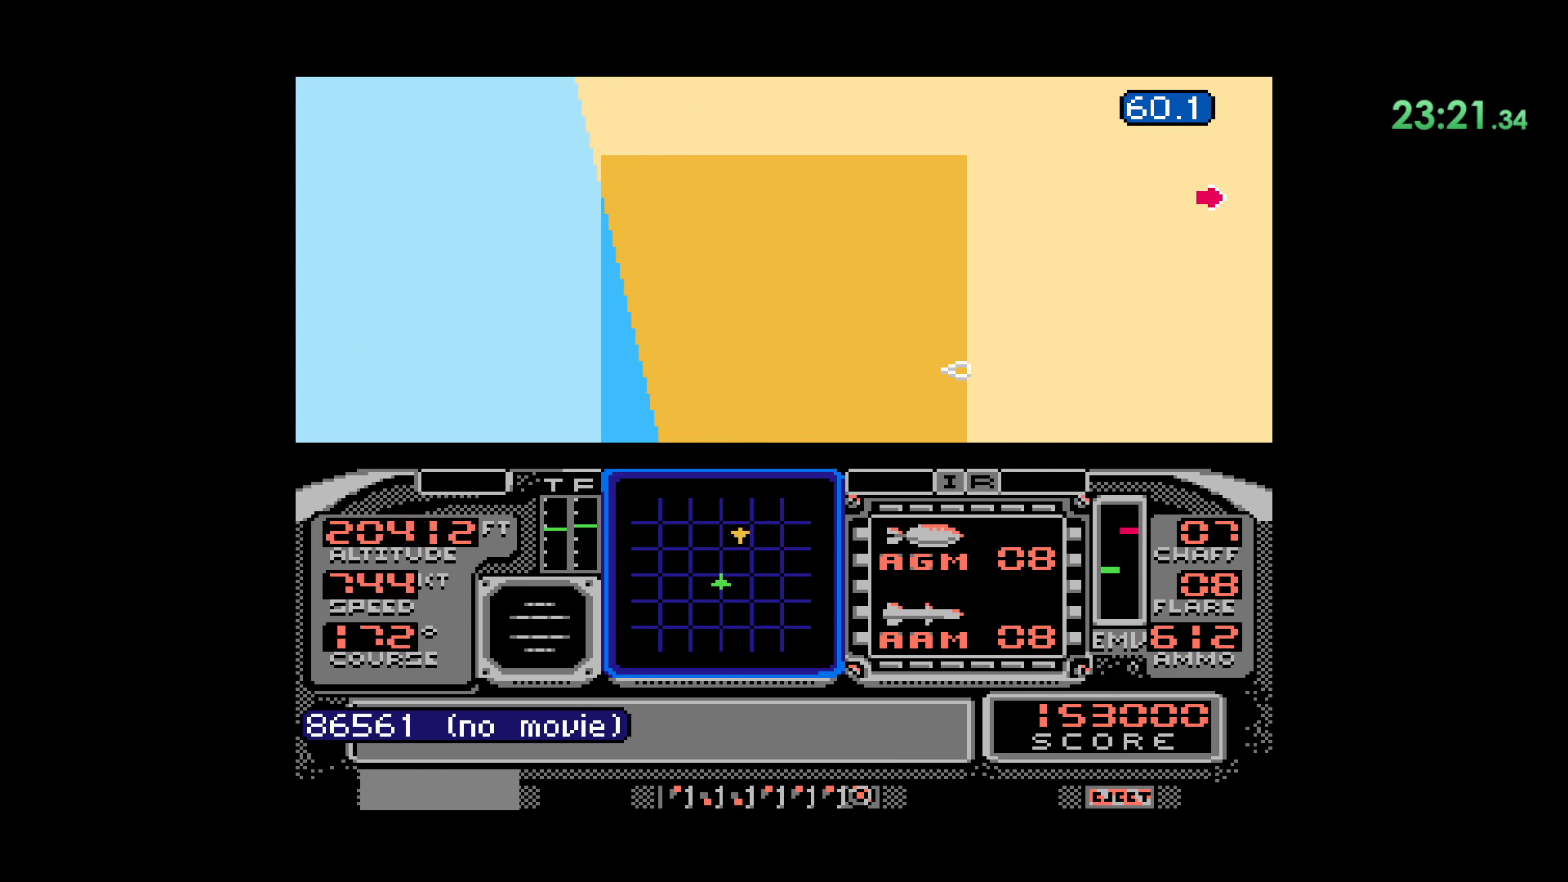
{"dt_ms": 500, "buttons": ["DPAD_LEFT"], "events": []}
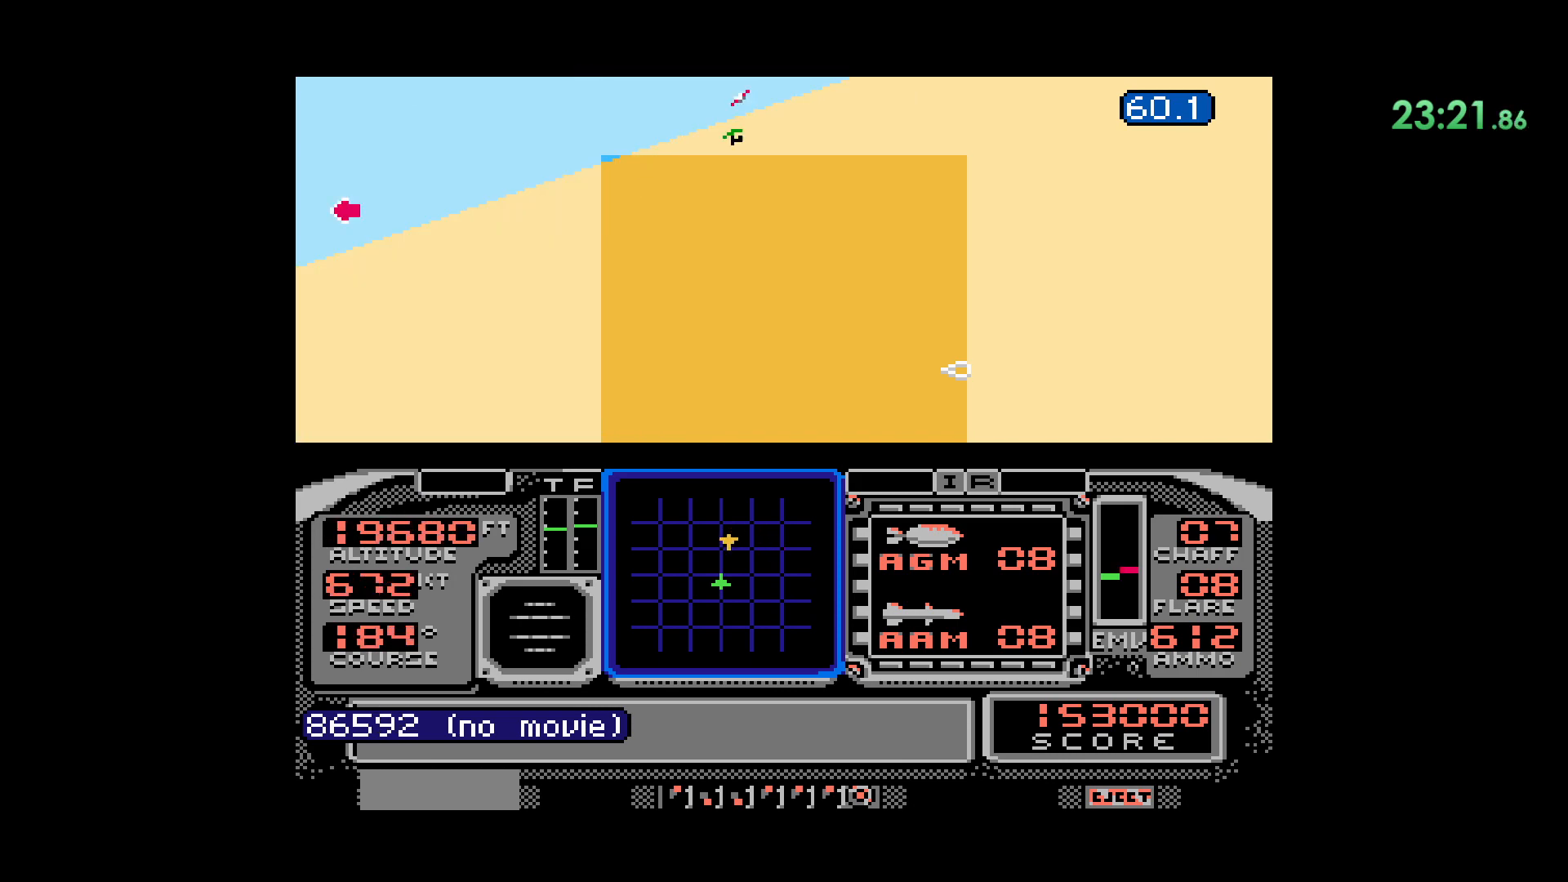
{"dt_ms": 500, "buttons": ["DPAD_DOWN"], "events": [[200, "DPAD_LEFT", "up"], [267, "DPAD_DOWN", "down"]]}
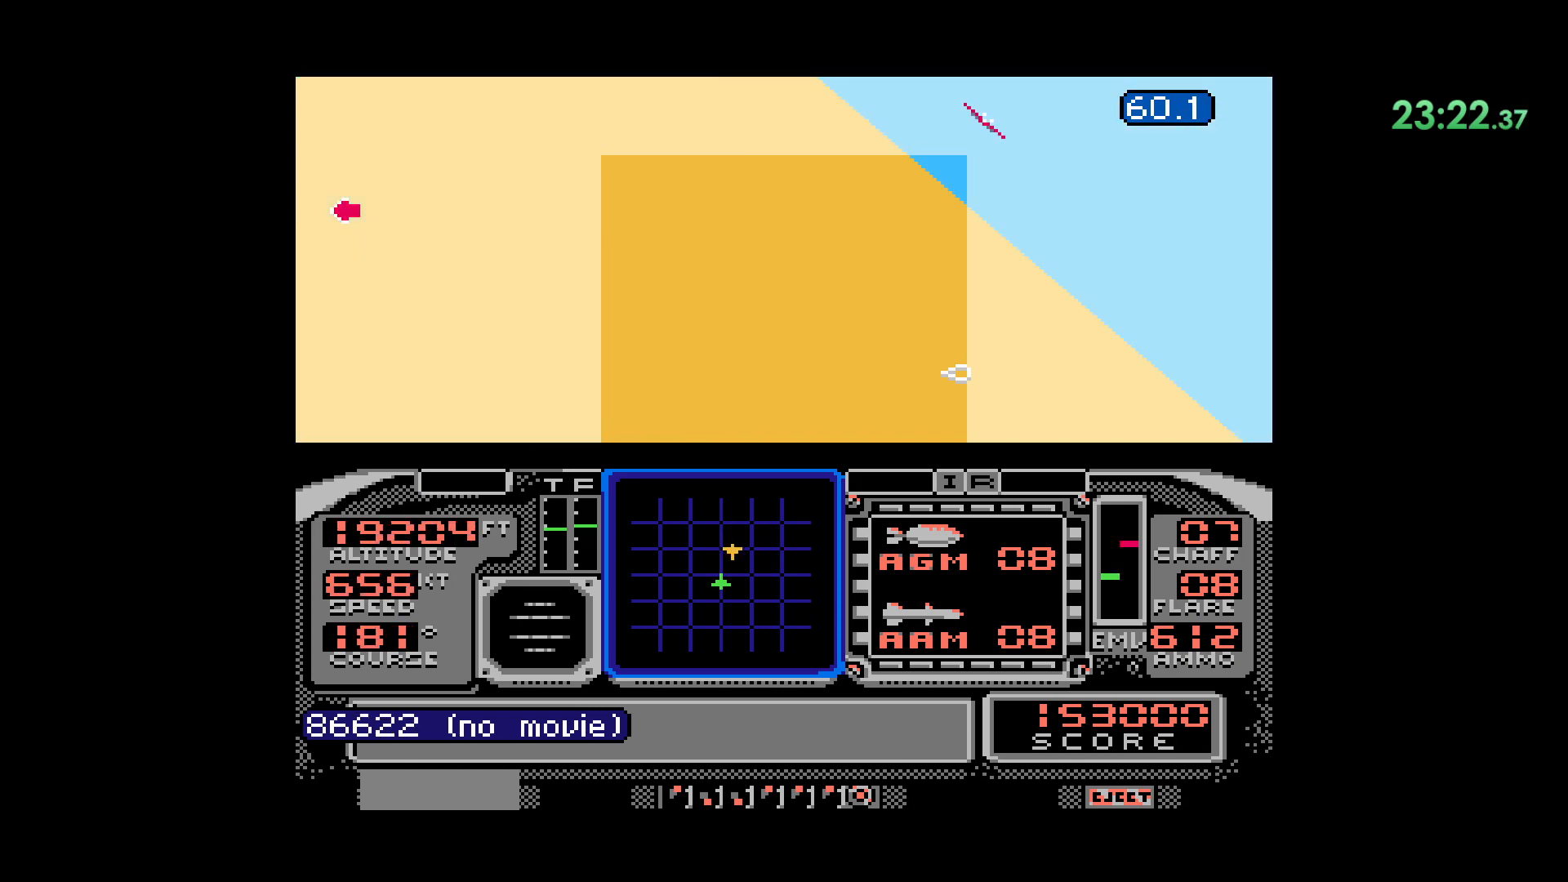
{"dt_ms": 1000, "buttons": []}
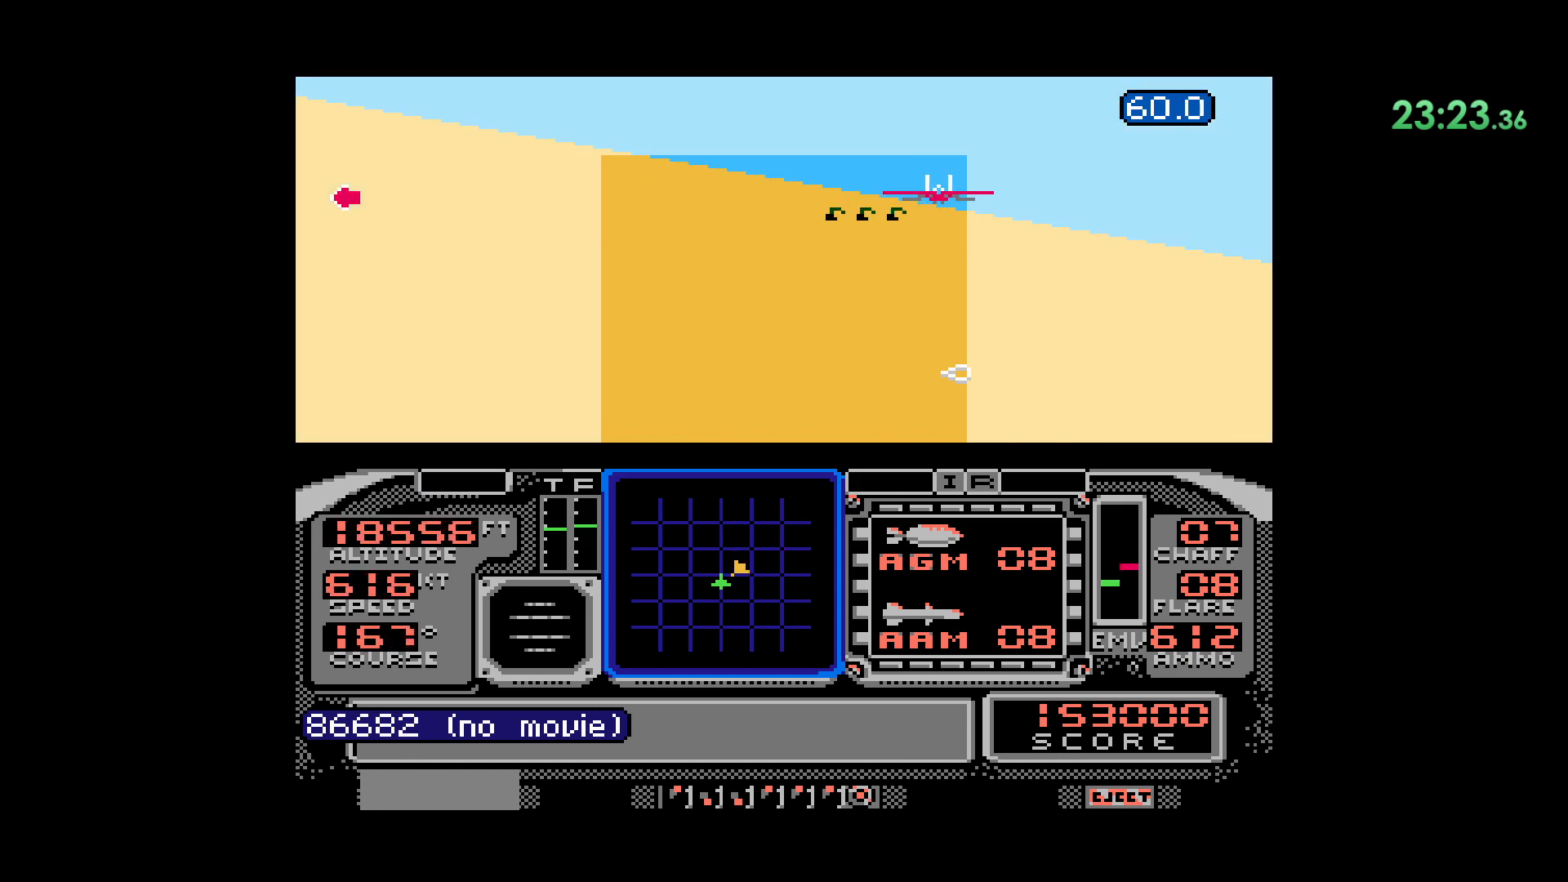
{"dt_ms": 500, "buttons": ["DPAD_RIGHT"], "events": [[33, "DPAD_DOWN", "down"], [400, "DPAD_DOWN", "up"], [500, "DPAD_RIGHT", "down"]]}
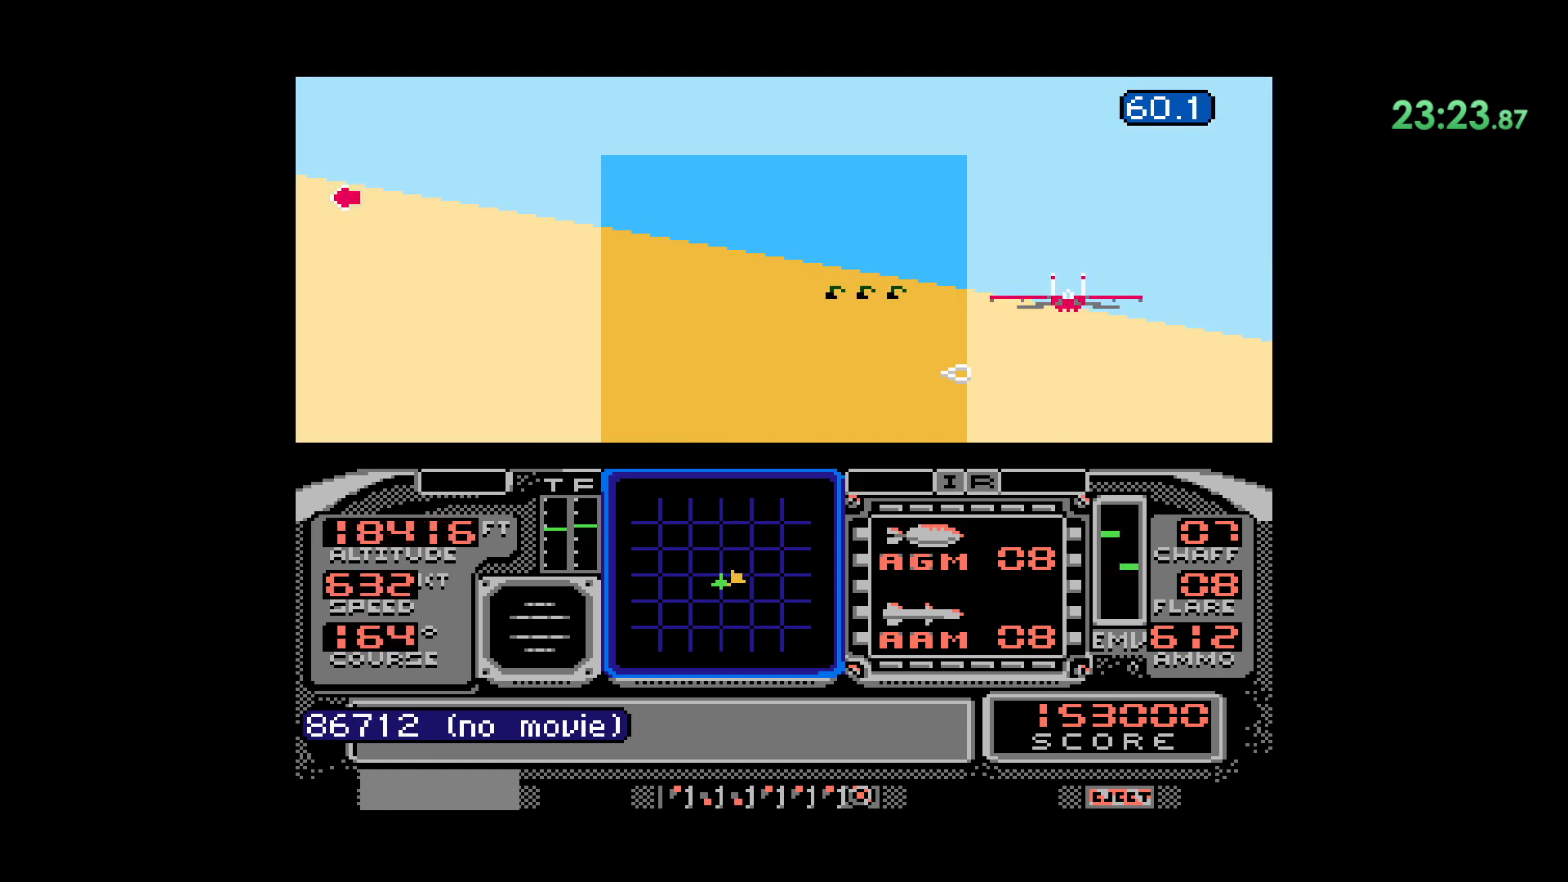
{"dt_ms": 500, "buttons": ["DPAD_RIGHT"], "events": []}
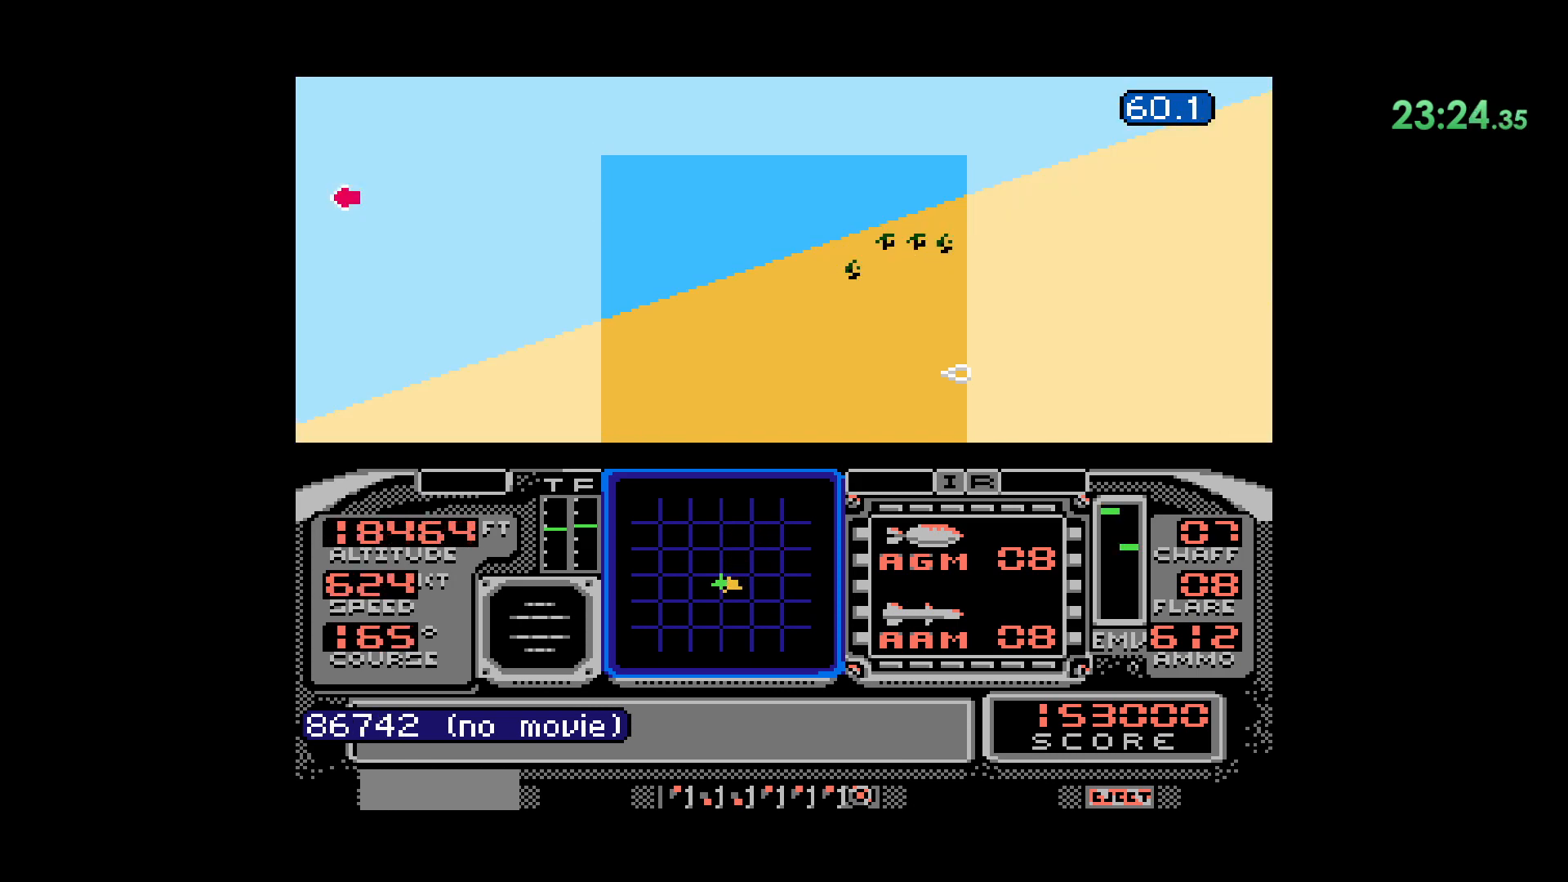
{"dt_ms": 500, "buttons": ["DPAD_DOWN"], "events": [[333, "DPAD_RIGHT", "up"], [433, "DPAD_DOWN", "down"]]}
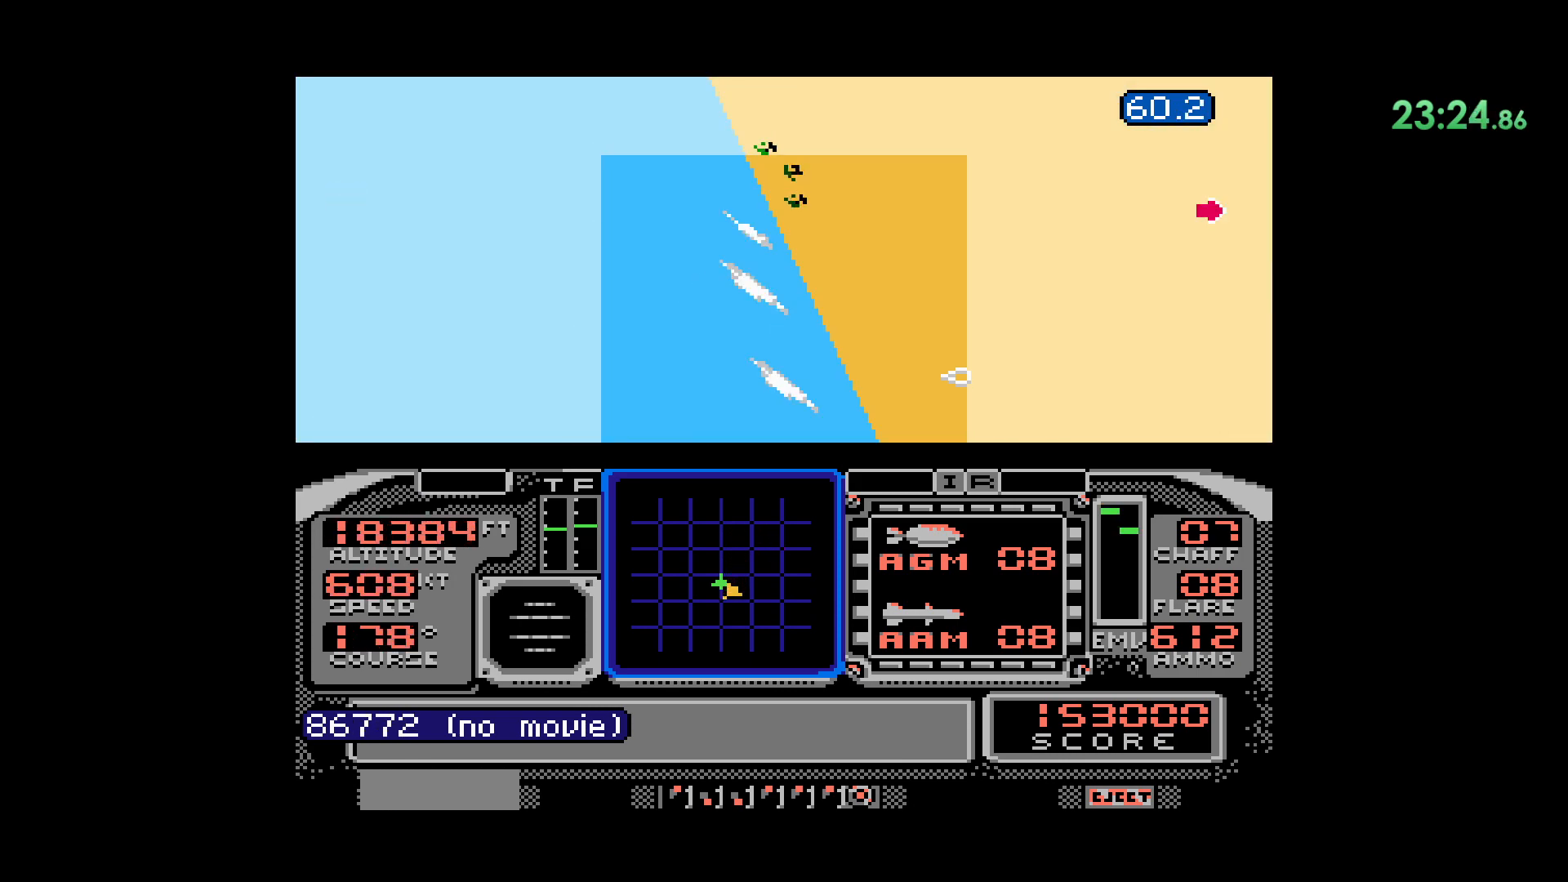
{"dt_ms": 500, "buttons": ["DPAD_LEFT"], "events": [[317, "DPAD_LEFT", "down"], [333, "DPAD_DOWN", "up"]]}
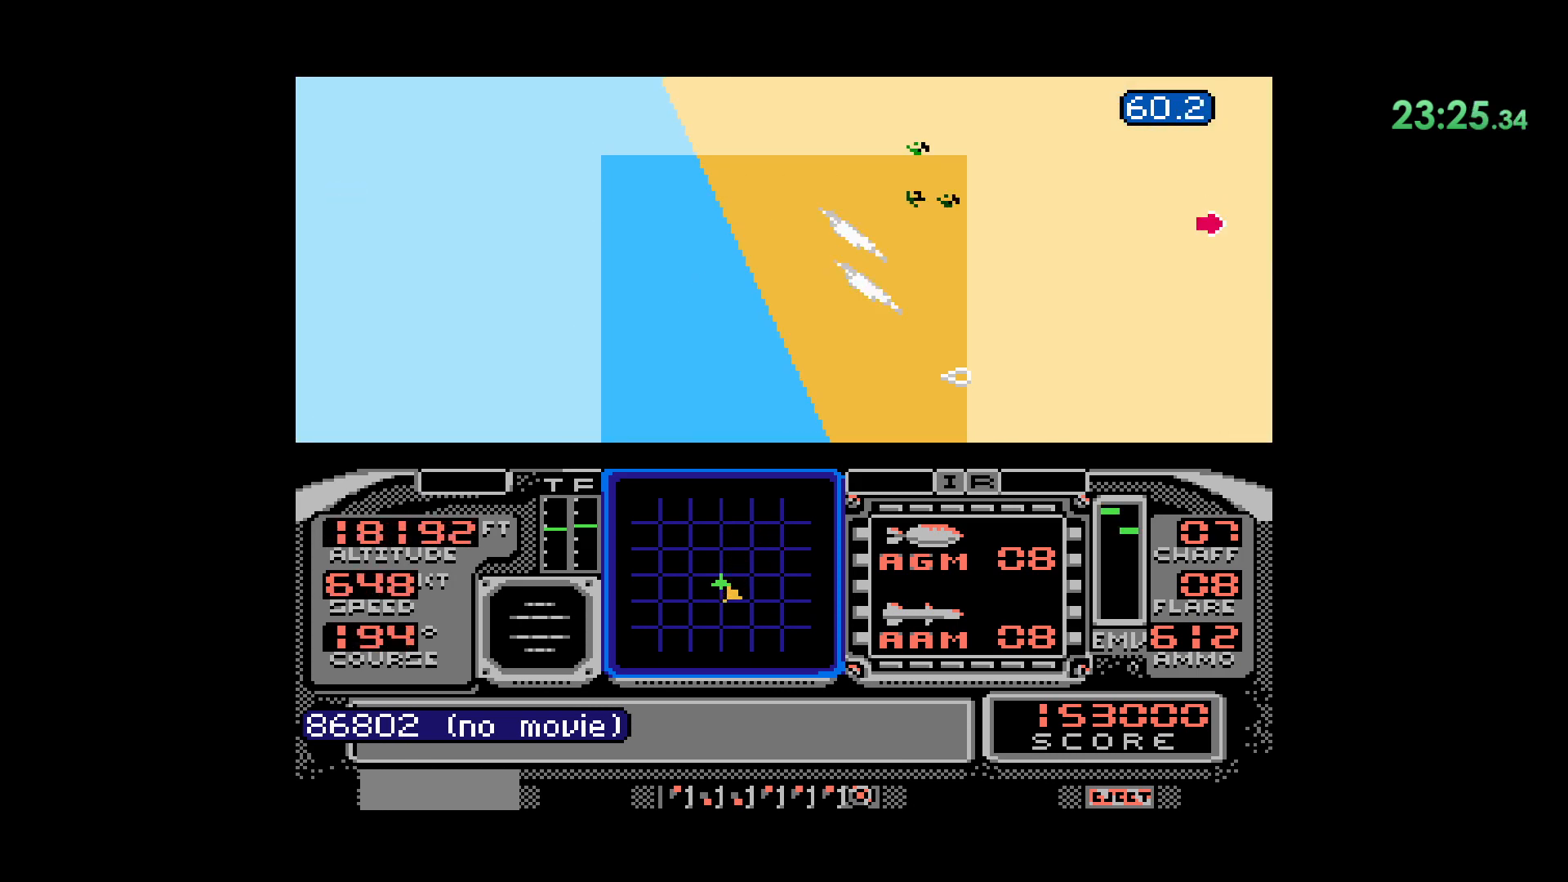
{"dt_ms": 500, "buttons": ["DPAD_DOWN"], "events": [[17, "DPAD_DOWN", "down"], [67, "DPAD_LEFT", "up"]]}
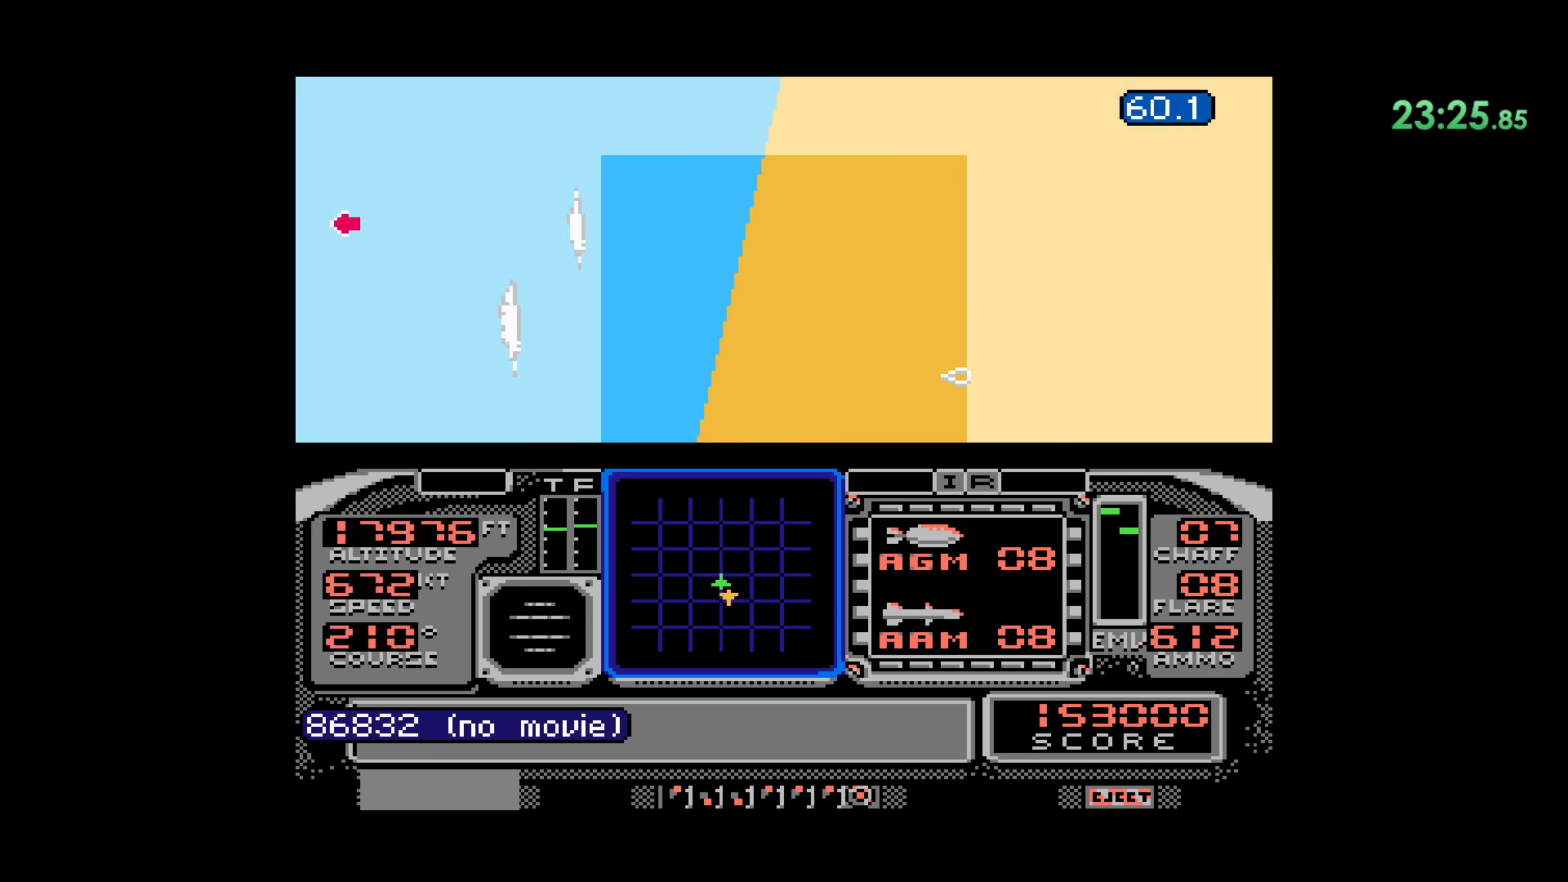
{"dt_ms": 500, "buttons": [], "events": [[217, "DPAD_DOWN", "up"], [300, "DPAD_RIGHT", "down"], [367, "DPAD_DOWN", "down"], [450, "DPAD_DOWN", "up"], [450, "DPAD_RIGHT", "up"]]}
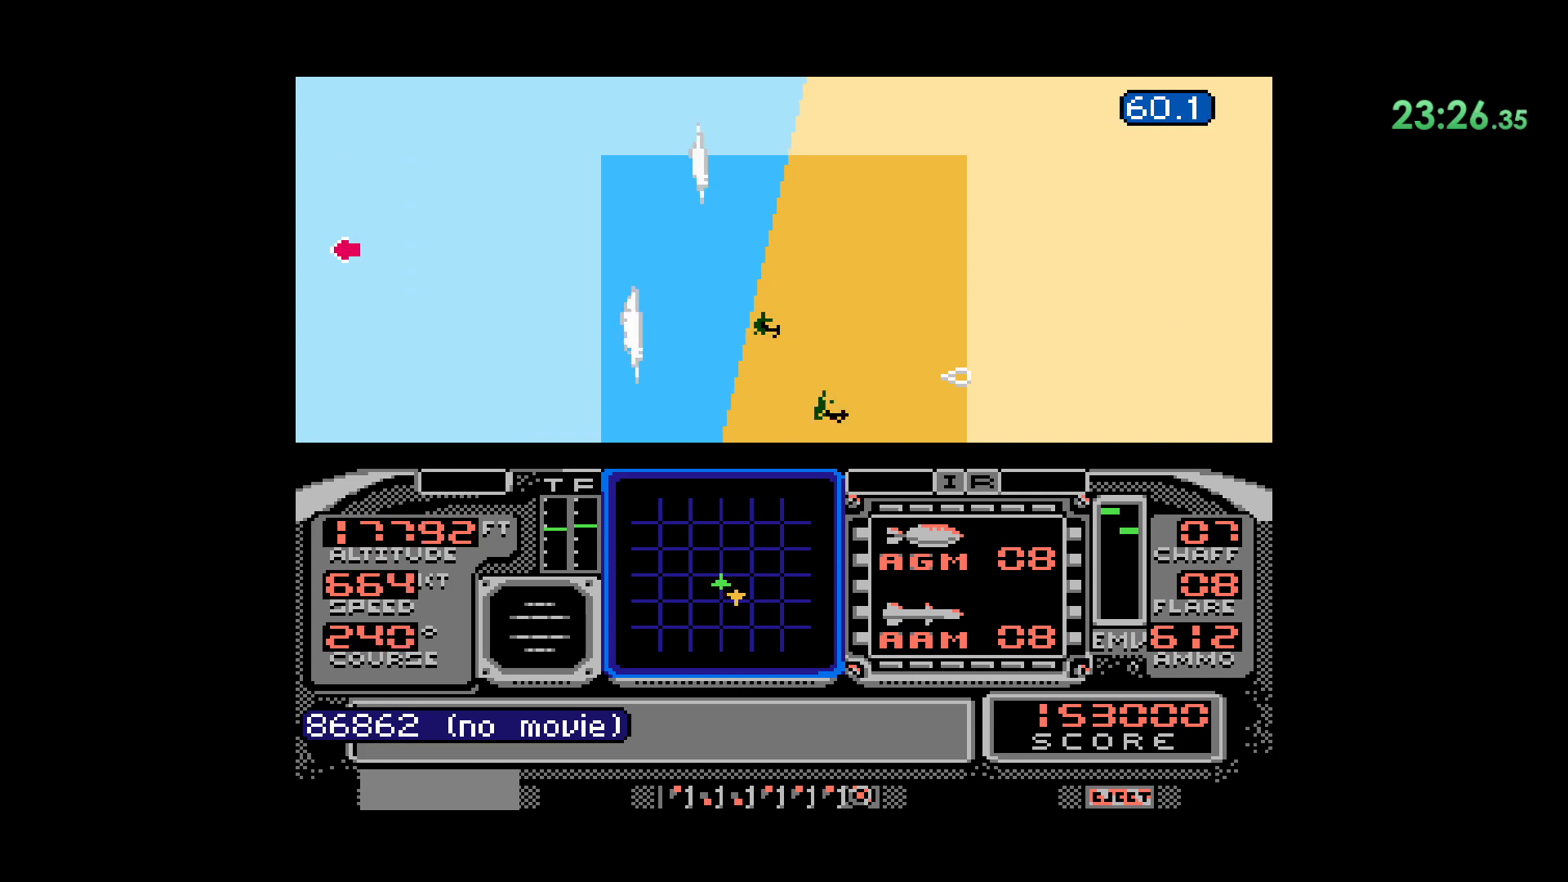
{"dt_ms": 500, "buttons": [], "events": [[83, "DPAD_DOWN", "down"], [483, "DPAD_DOWN", "up"]]}
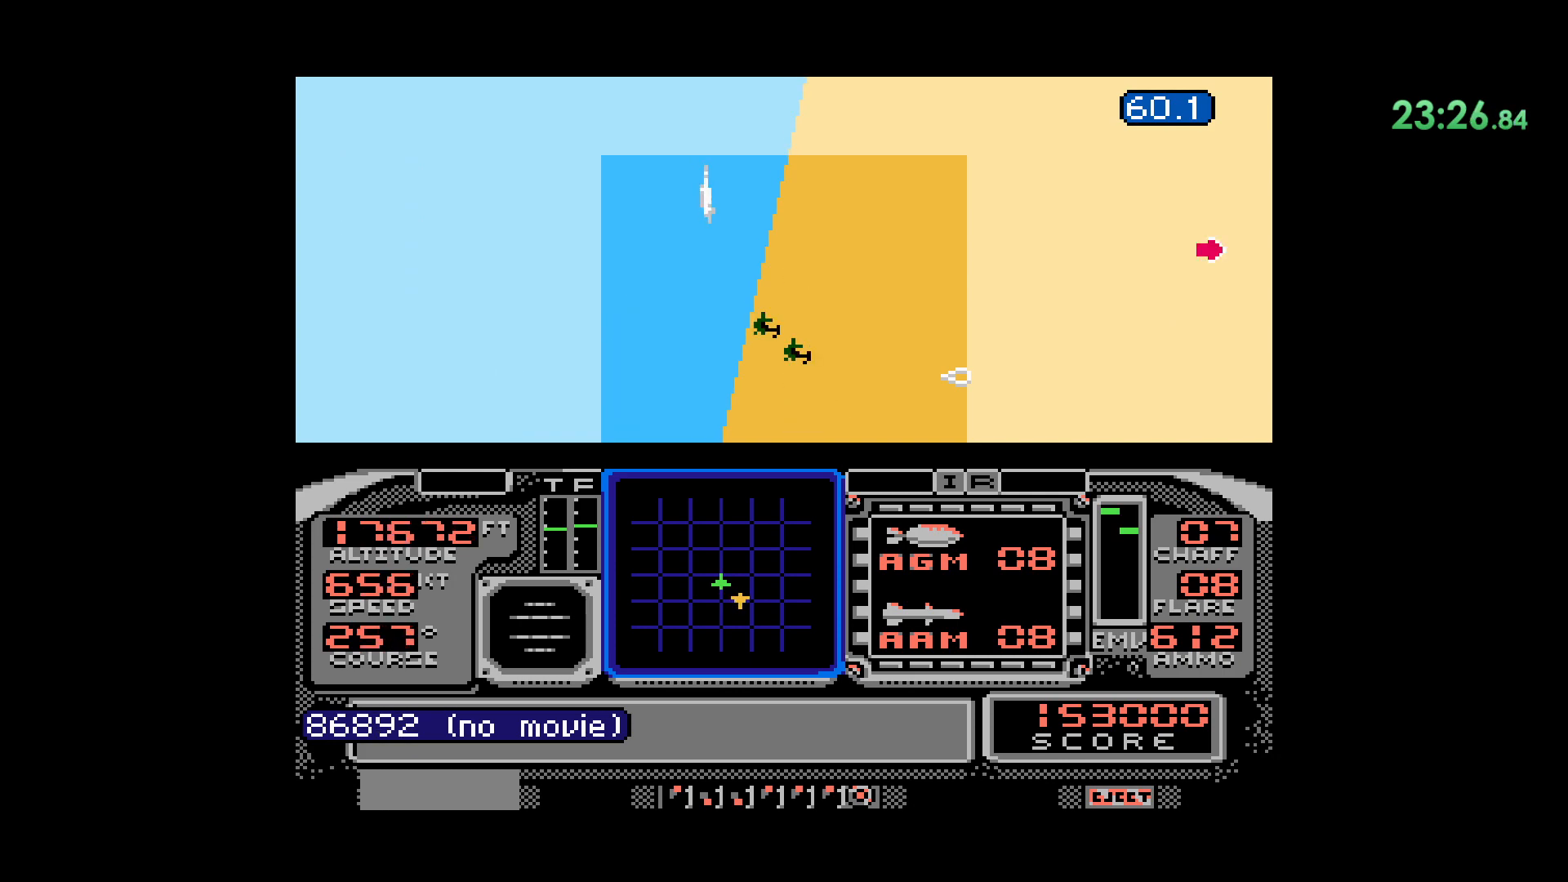
{"dt_ms": 500, "buttons": ["DPAD_DOWN"], "events": [[83, "DPAD_RIGHT", "down"], [217, "DPAD_RIGHT", "up"], [483, "DPAD_DOWN", "down"]]}
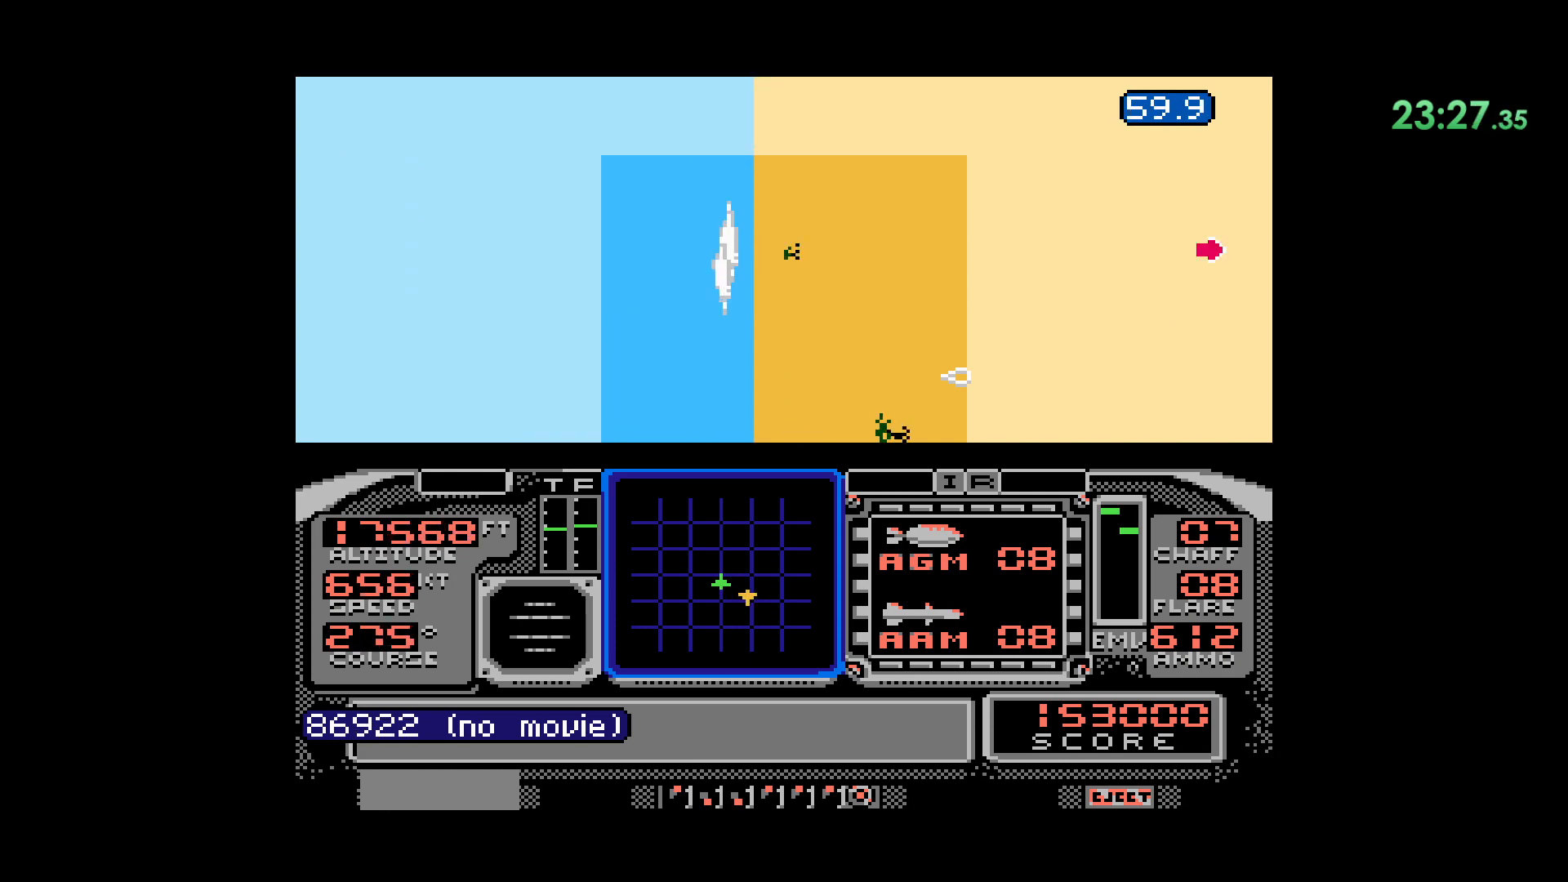
{"dt_ms": 500, "buttons": ["DPAD_DOWN"], "events": []}
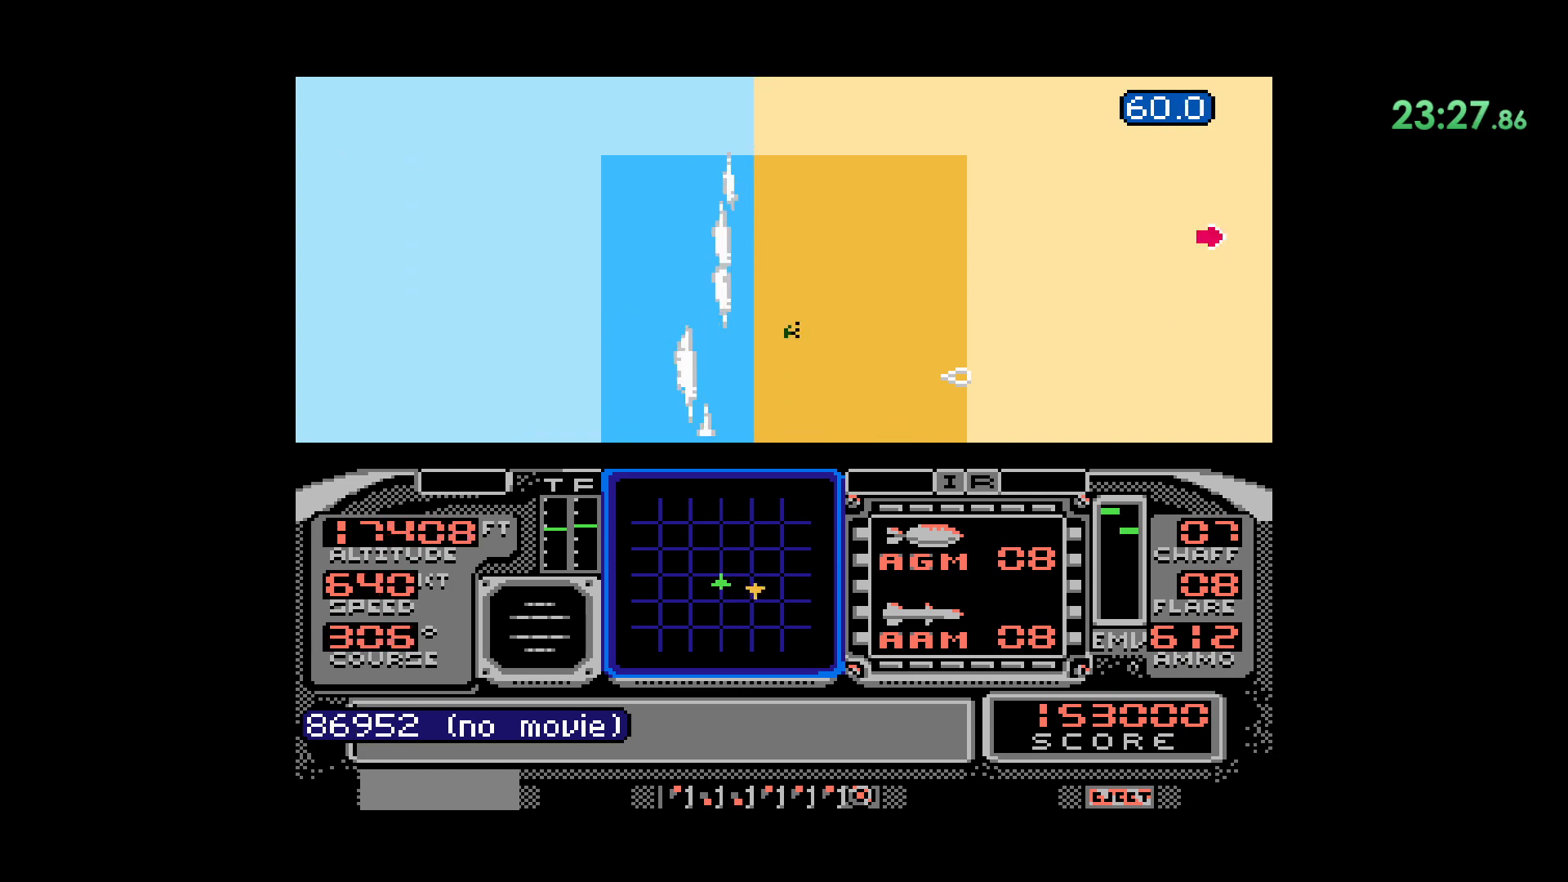
{"dt_ms": 500, "buttons": ["DPAD_DOWN"], "events": []}
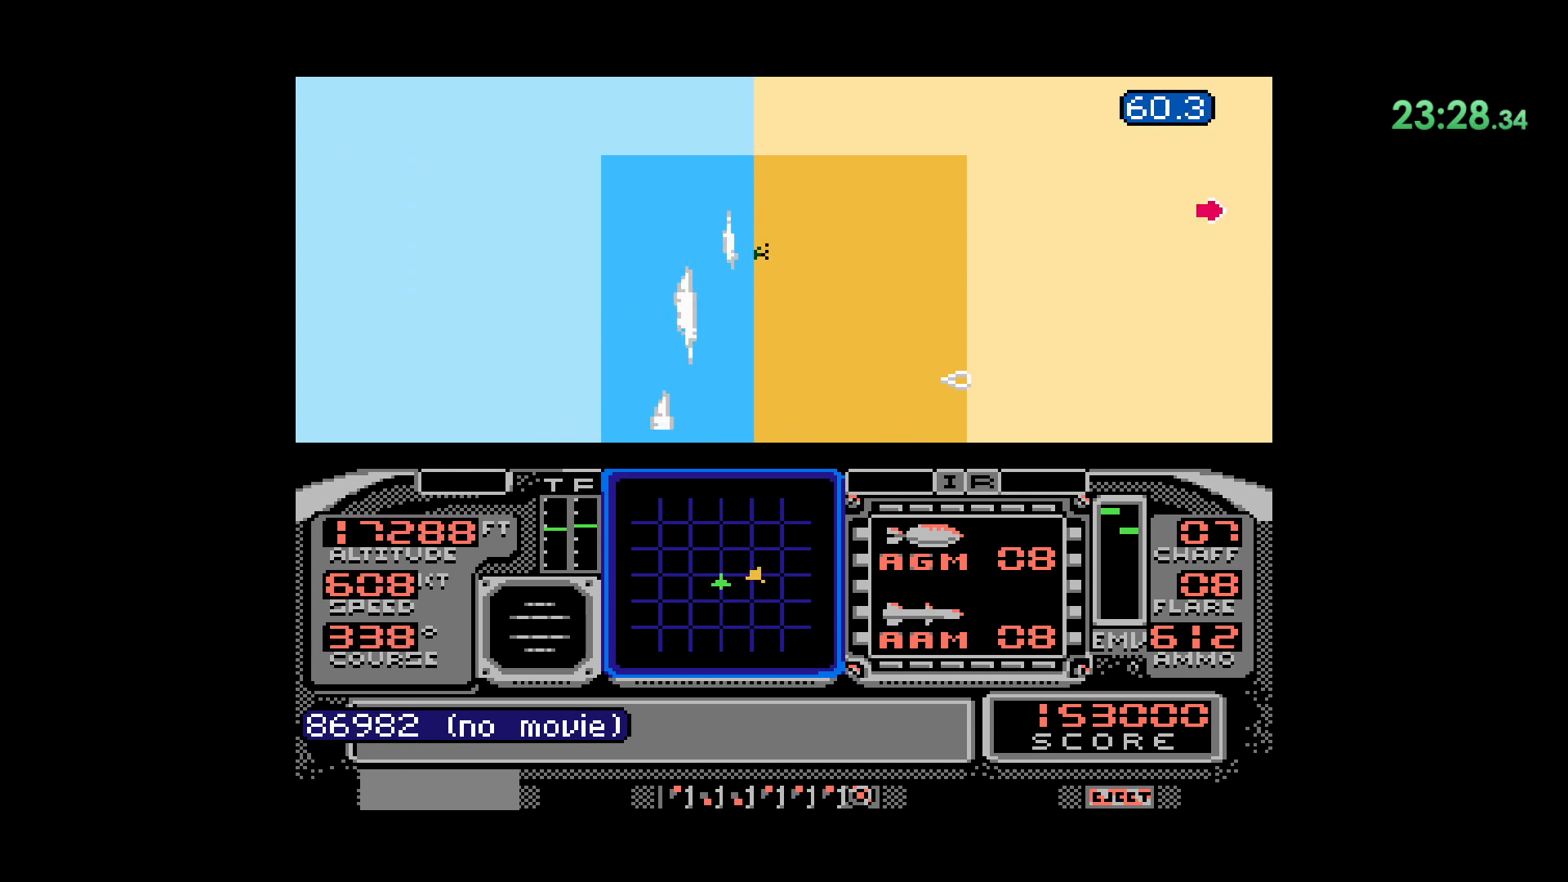
{"dt_ms": 500, "buttons": ["DPAD_DOWN"], "events": []}
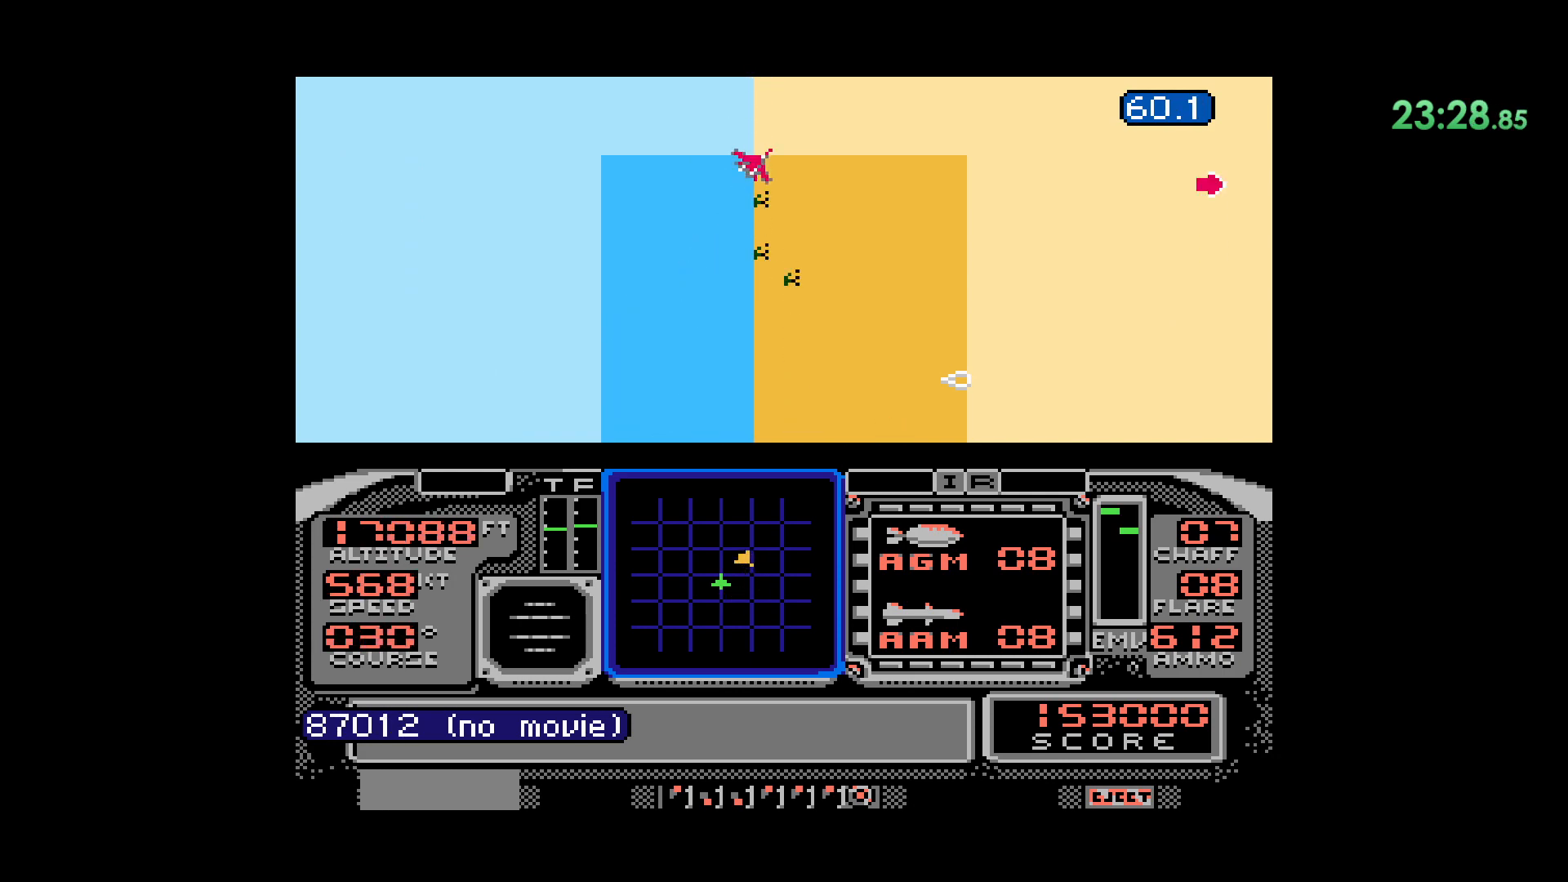
{"dt_ms": 1000, "buttons": []}
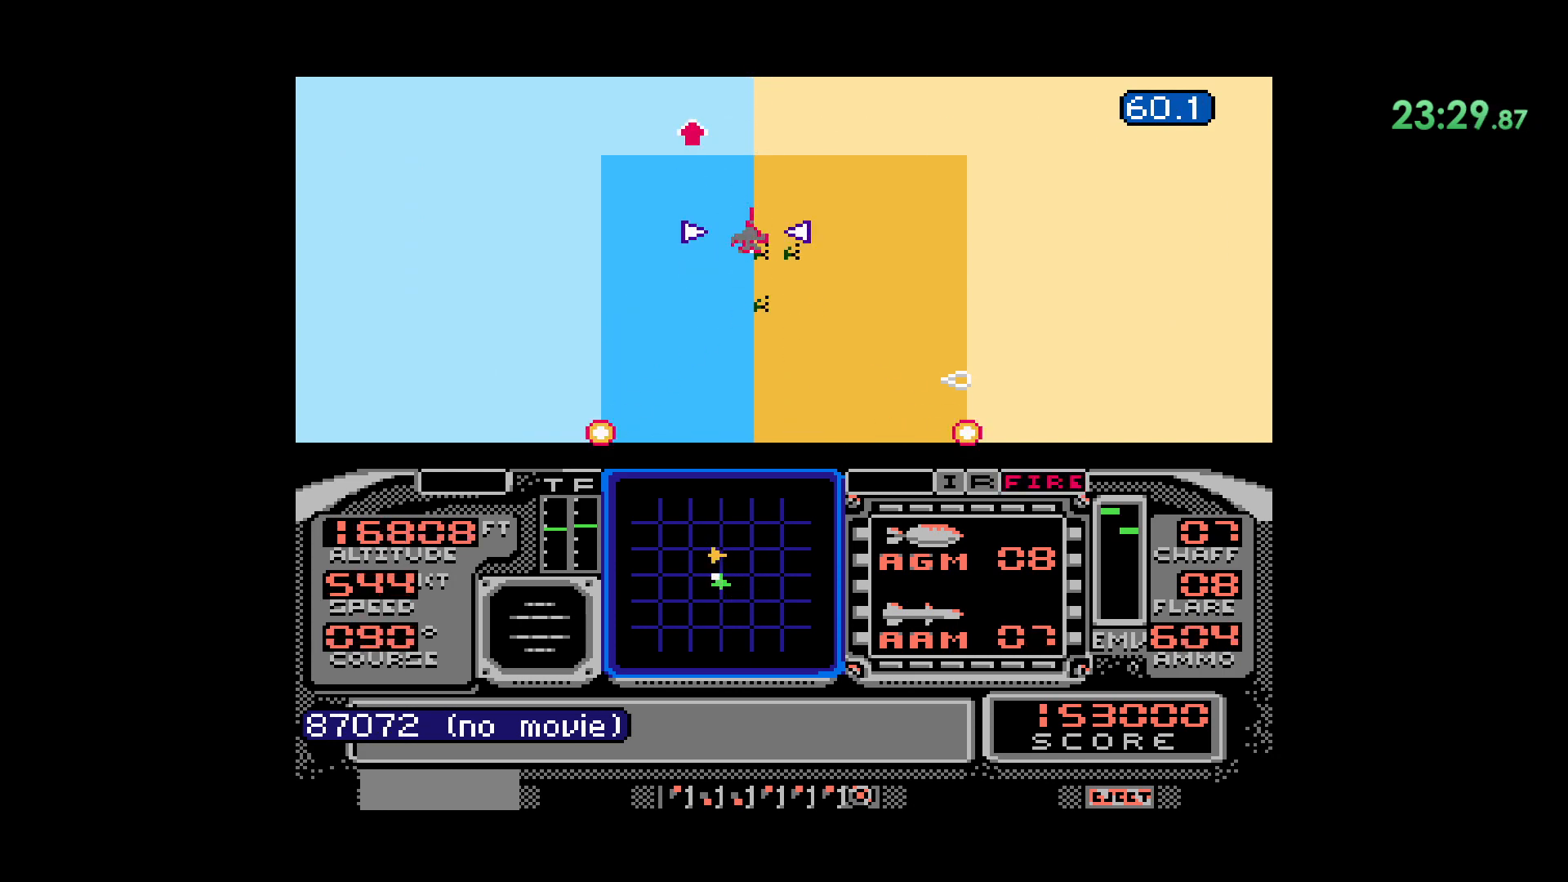
{"dt_ms": 500, "buttons": ["DPAD_DOWN"], "events": [[17, "DPAD_DOWN", "down"]]}
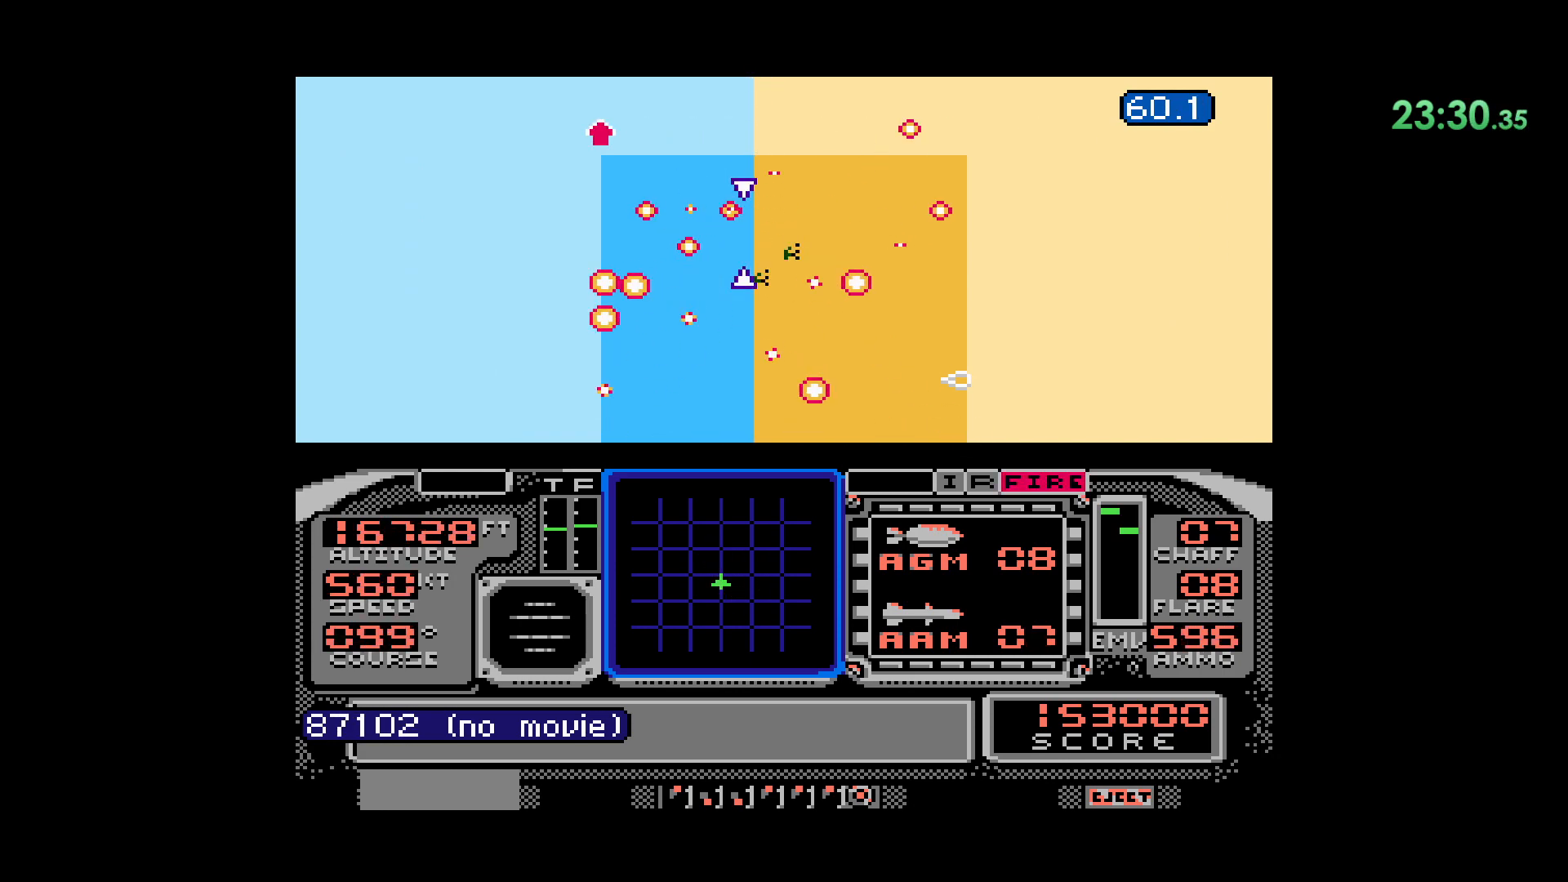
{"dt_ms": 500, "buttons": [], "events": [[183, "DPAD_DOWN", "up"]]}